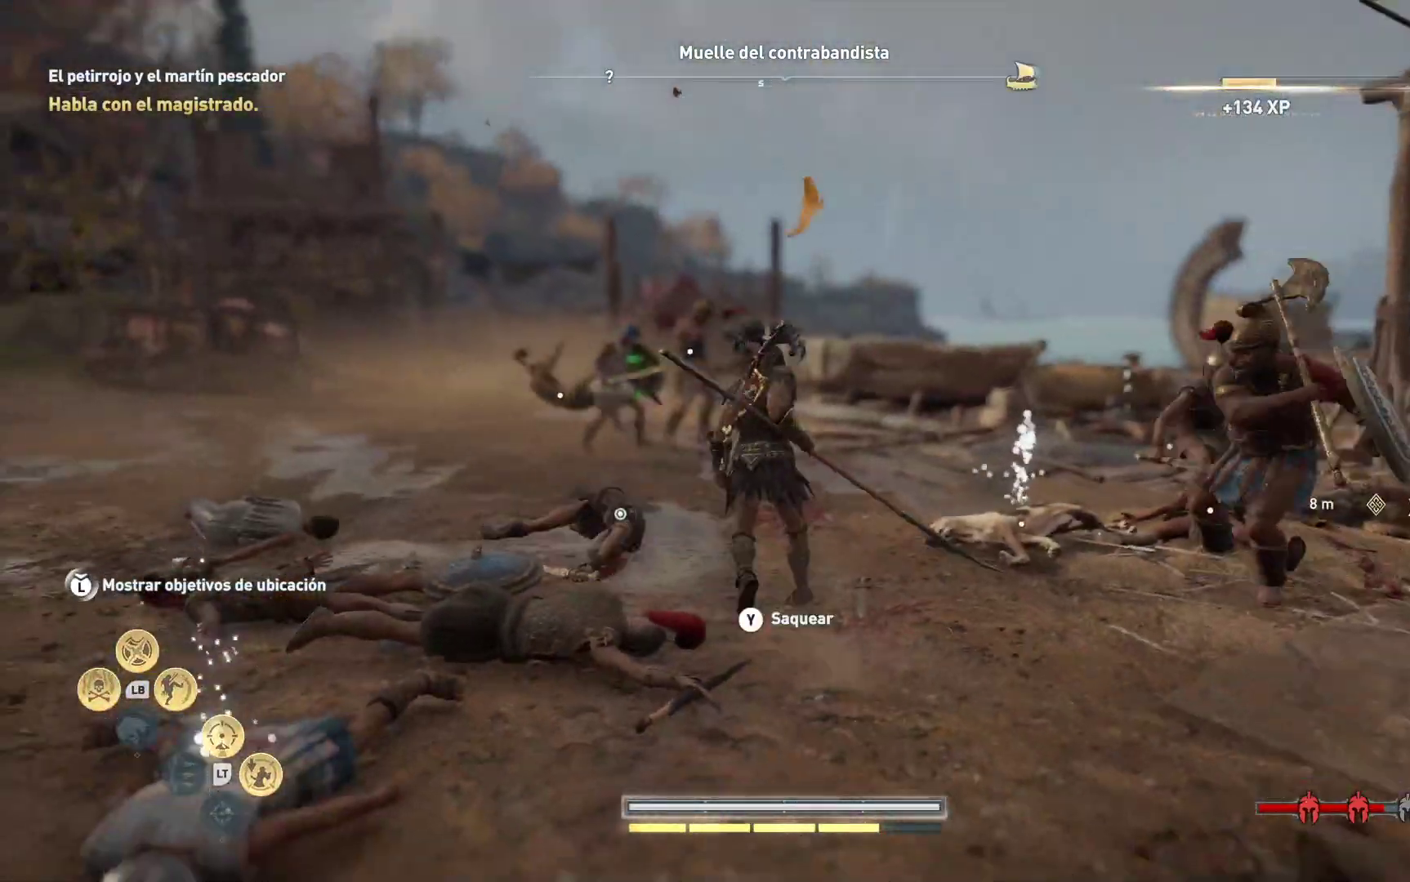
Gameplay with a controller (Xbox layout); each line is a JSON object with the inputs held at the frame after it. "events" lists button and stick changes between this image and that frame as [ms after this image, input, new state], when the widget could be followed in between.
{"buttons": [], "left_stick": "up-left", "right_stick": "center", "events": [[17, "left_stick", "up-left"], [50, "right_stick", "down-right"], [317, "left_stick", "left"], [417, "right_stick", "center"], [450, "left_stick", "up-left"]]}
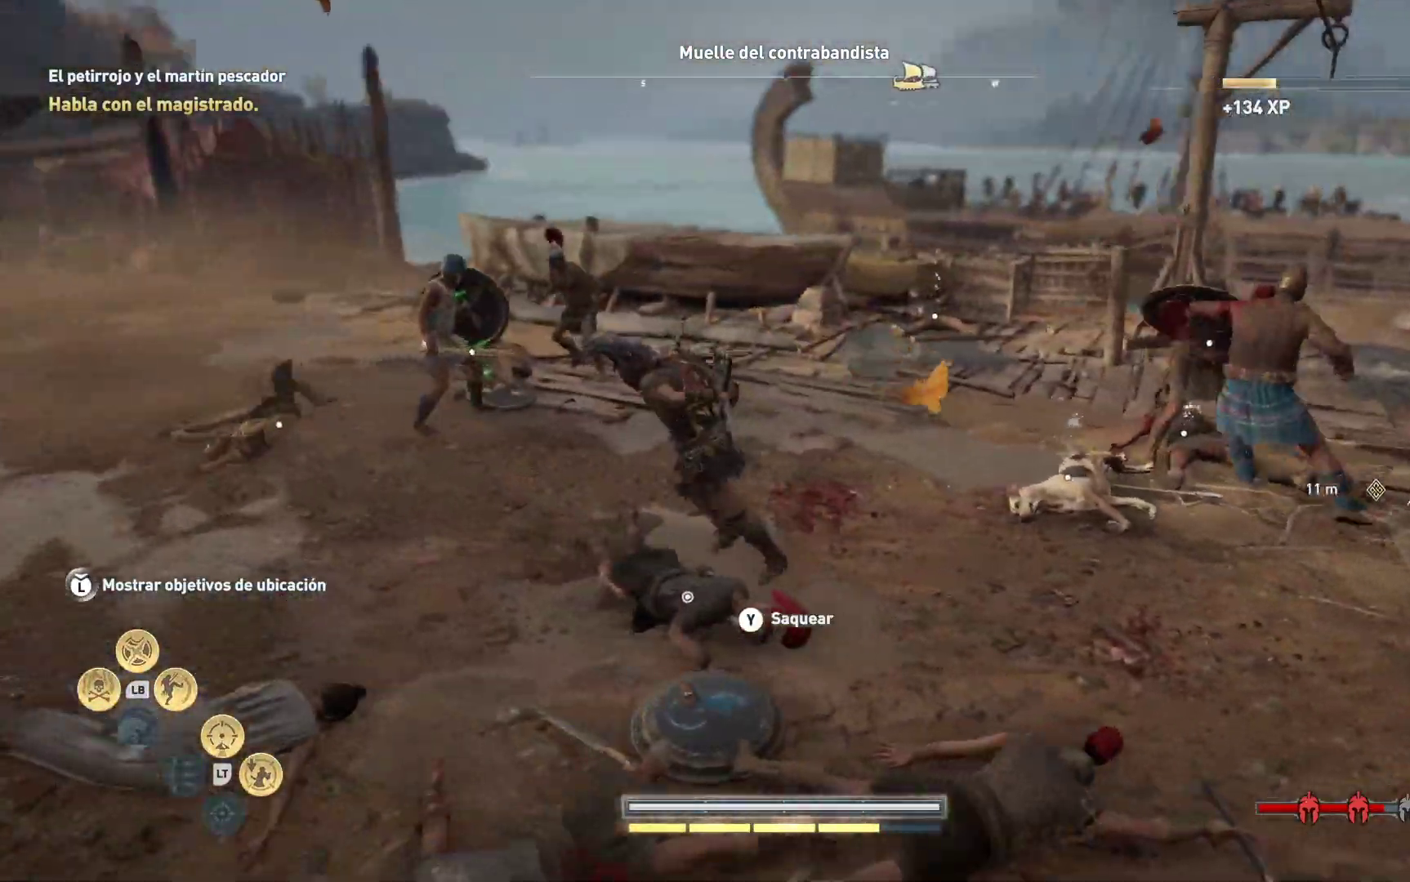
{"buttons": [], "left_stick": "right", "right_stick": "right", "events": [[283, "left_stick", "up-right"], [300, "right_stick", "right"], [450, "left_stick", "right"]]}
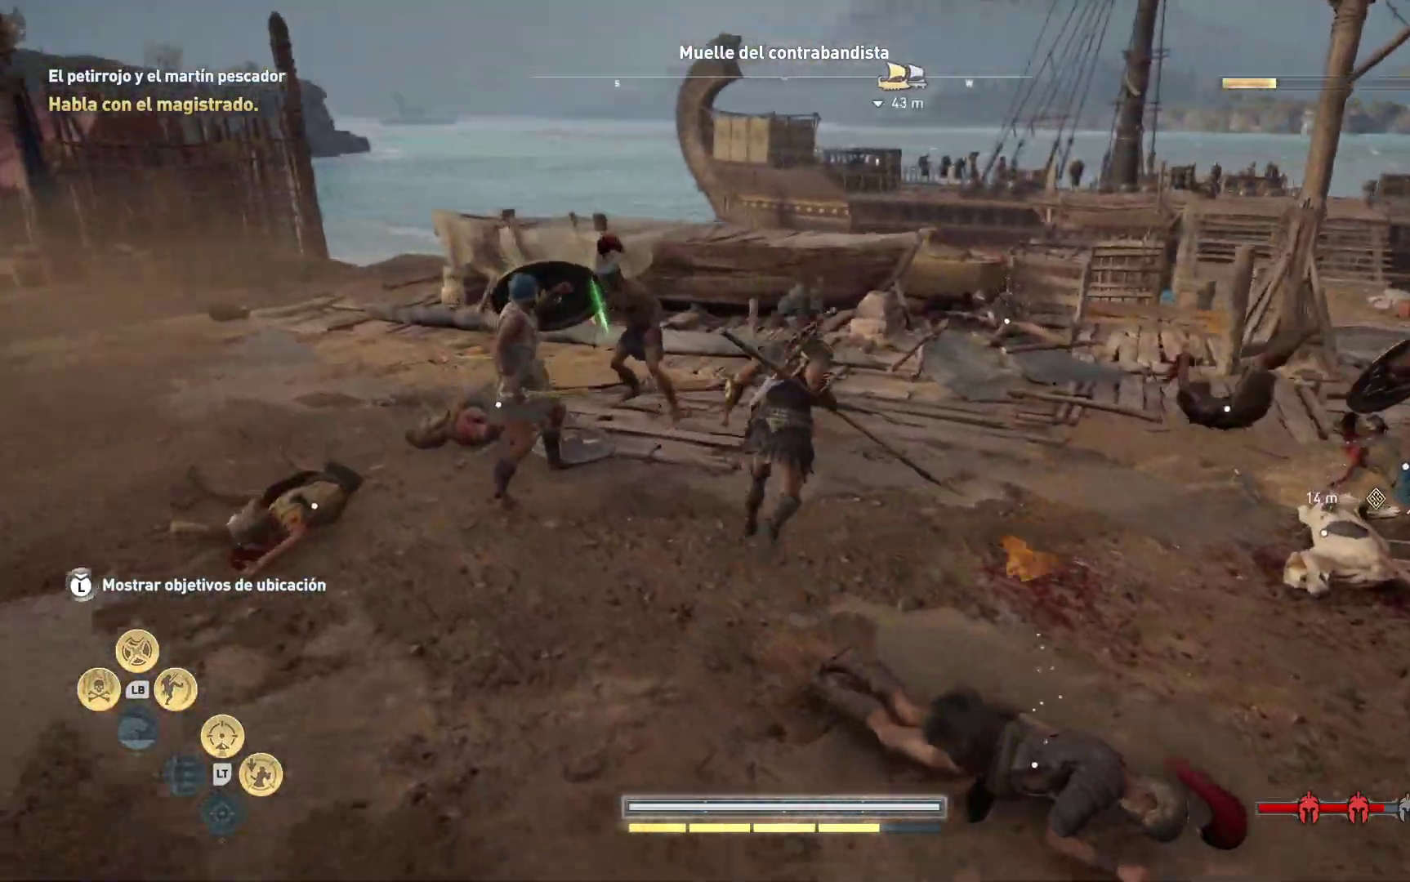
{"buttons": [], "left_stick": "up-right", "right_stick": "center", "events": [[67, "left_stick", "down-right"], [350, "right_stick", "center"], [417, "left_stick", "up-right"]]}
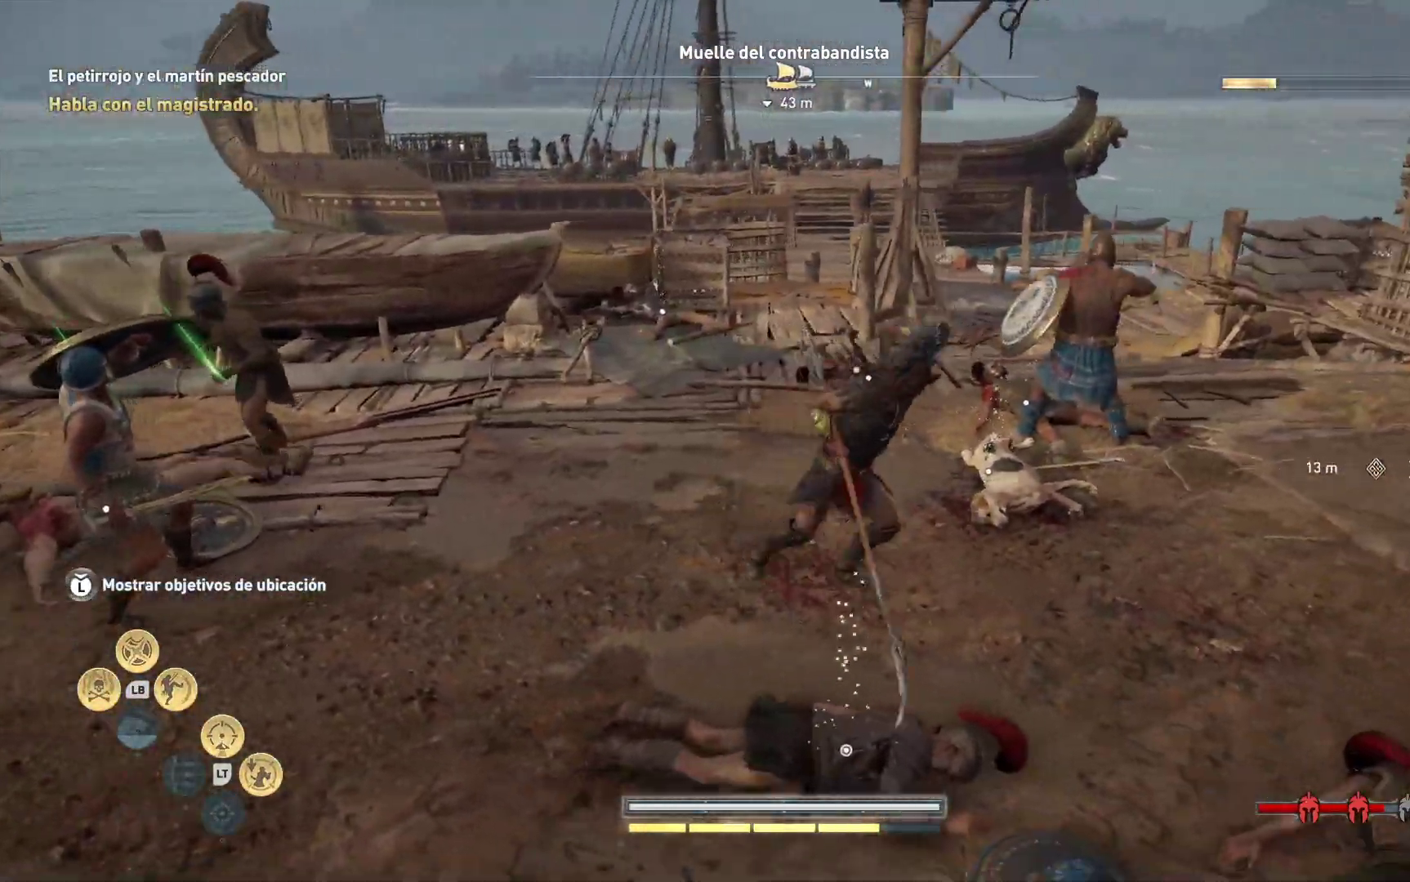
{"buttons": [], "left_stick": "right", "right_stick": "right", "events": [[317, "right_stick", "down-right"], [367, "left_stick", "right"], [400, "right_stick", "right"]]}
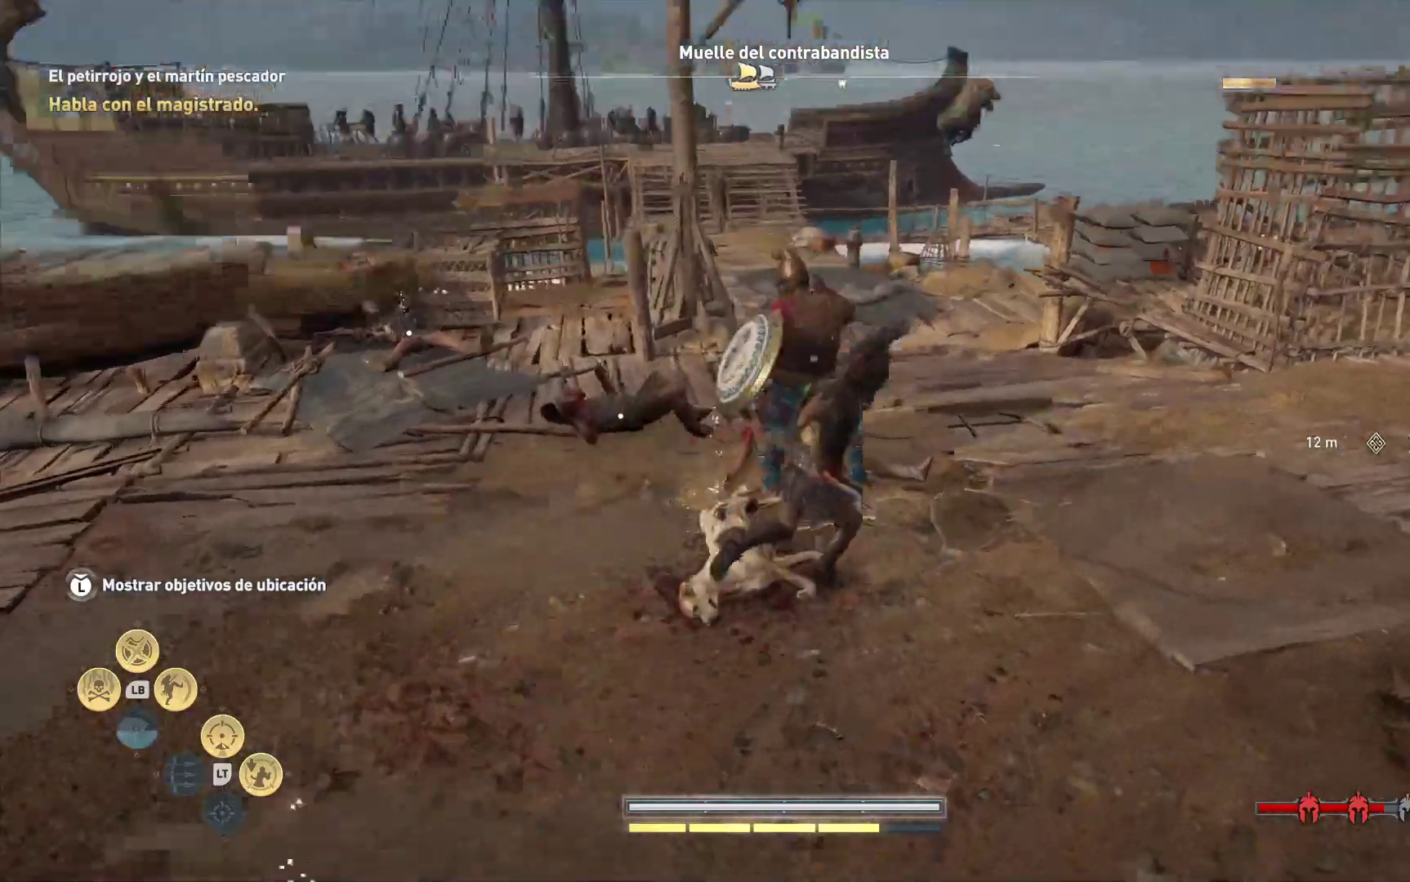
{"buttons": [], "left_stick": "right", "right_stick": "center", "events": [[267, "right_stick", "center"]]}
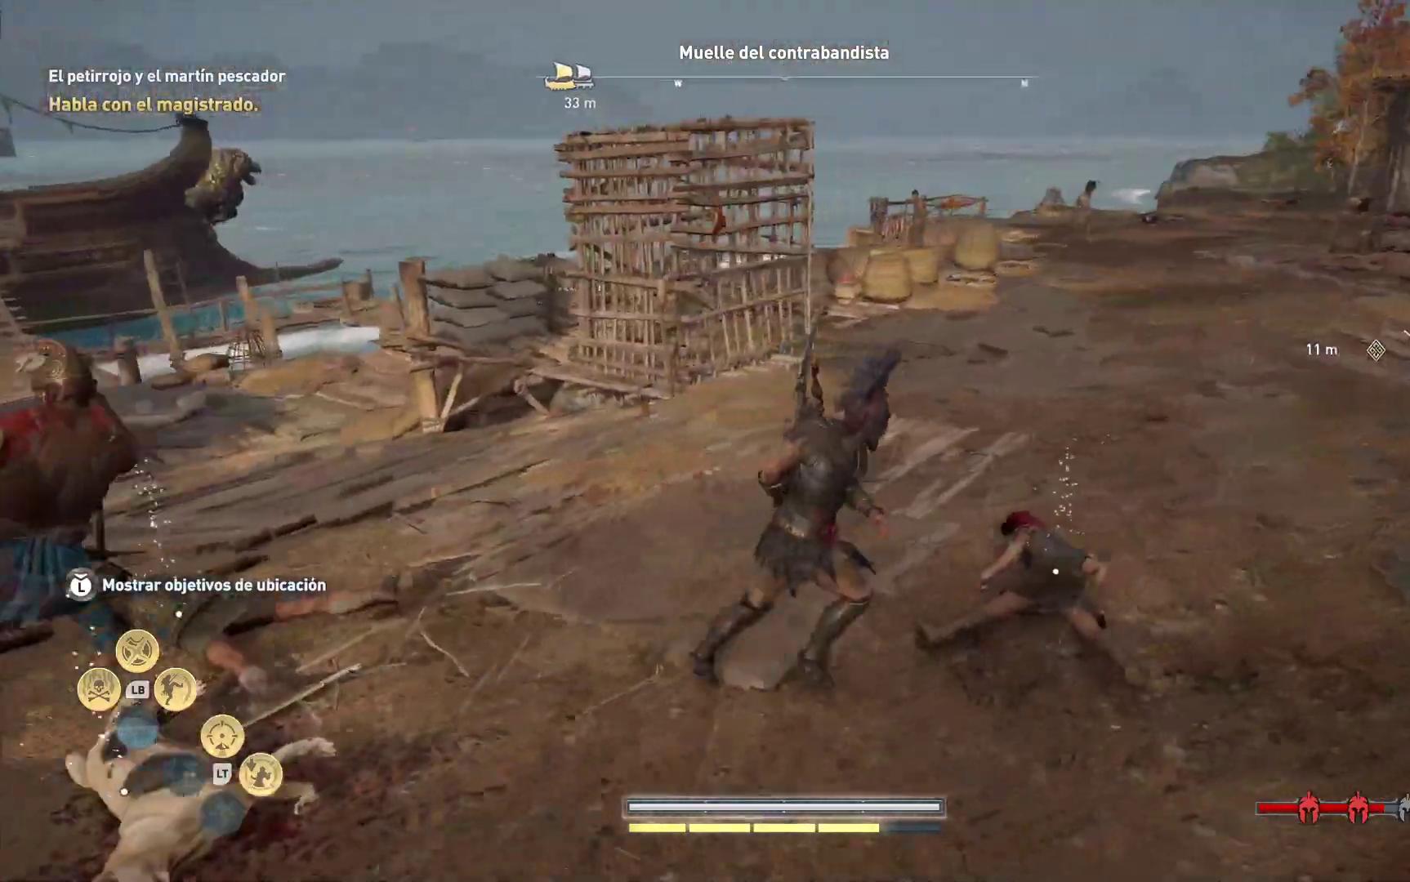
{"buttons": [], "left_stick": "center", "right_stick": "center", "events": [[167, "left_stick", "down-right"], [233, "right_stick", "left"], [317, "left_stick", "down-left"], [433, "right_stick", "center"], [483, "left_stick", "center"]]}
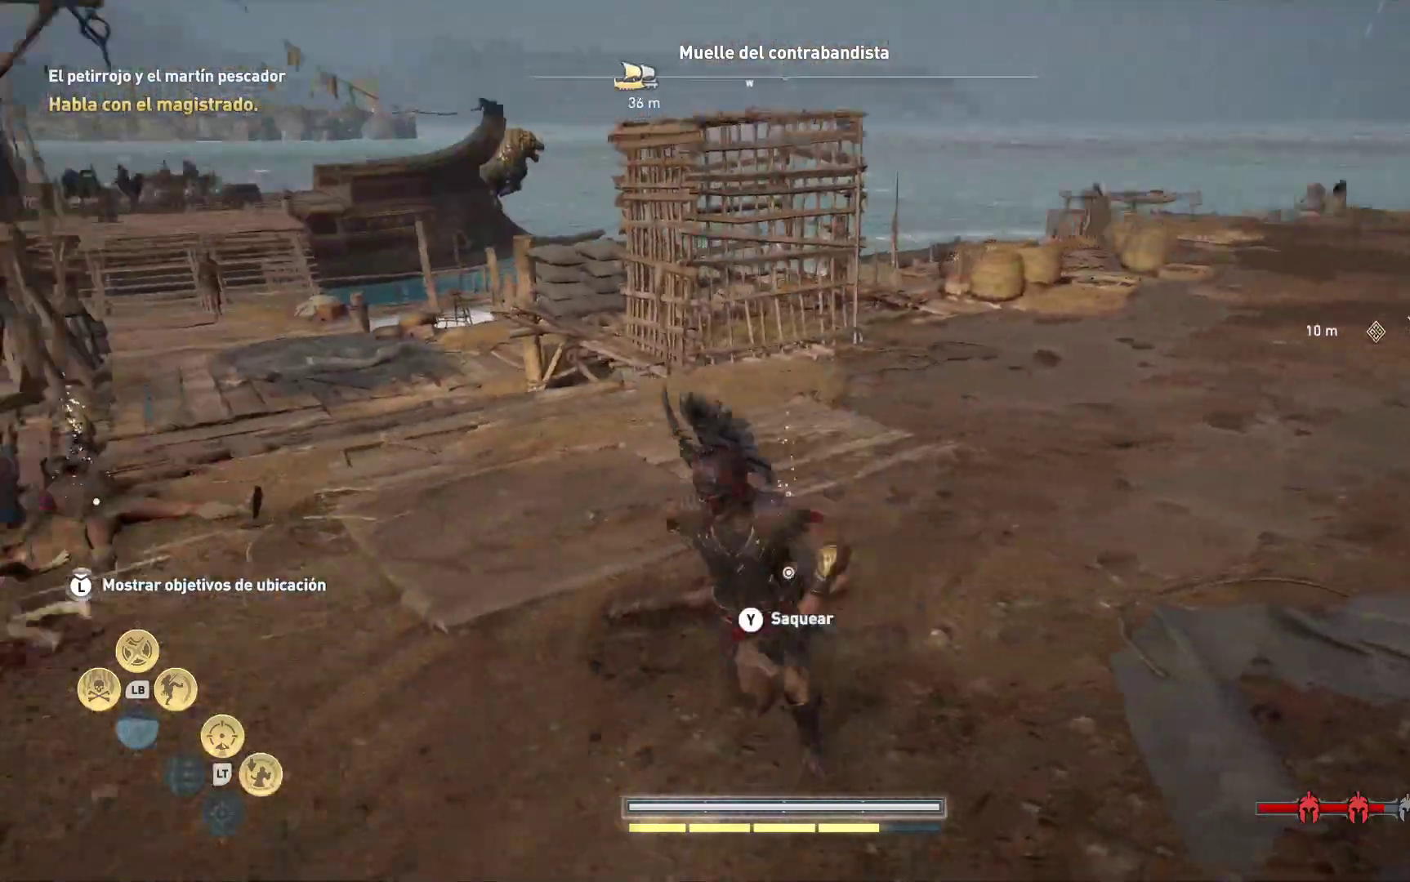
{"buttons": [], "left_stick": "up-right", "right_stick": "center", "events": [[33, "left_stick", "up-right"], [83, "Y", "down"], [150, "Y", "up"]]}
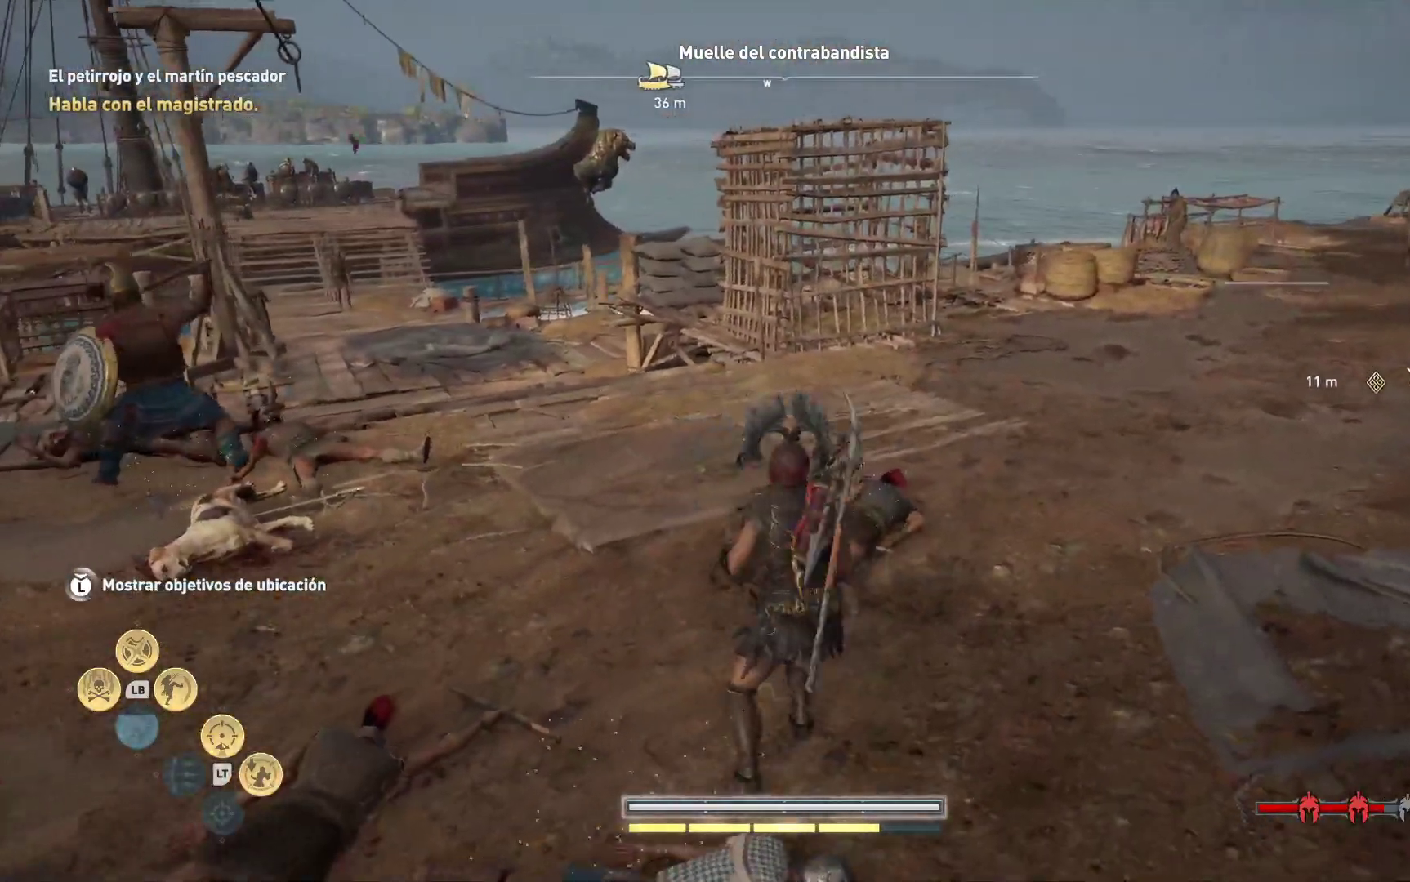
{"buttons": [], "left_stick": "up-right", "right_stick": "right", "events": [[83, "right_stick", "right"]]}
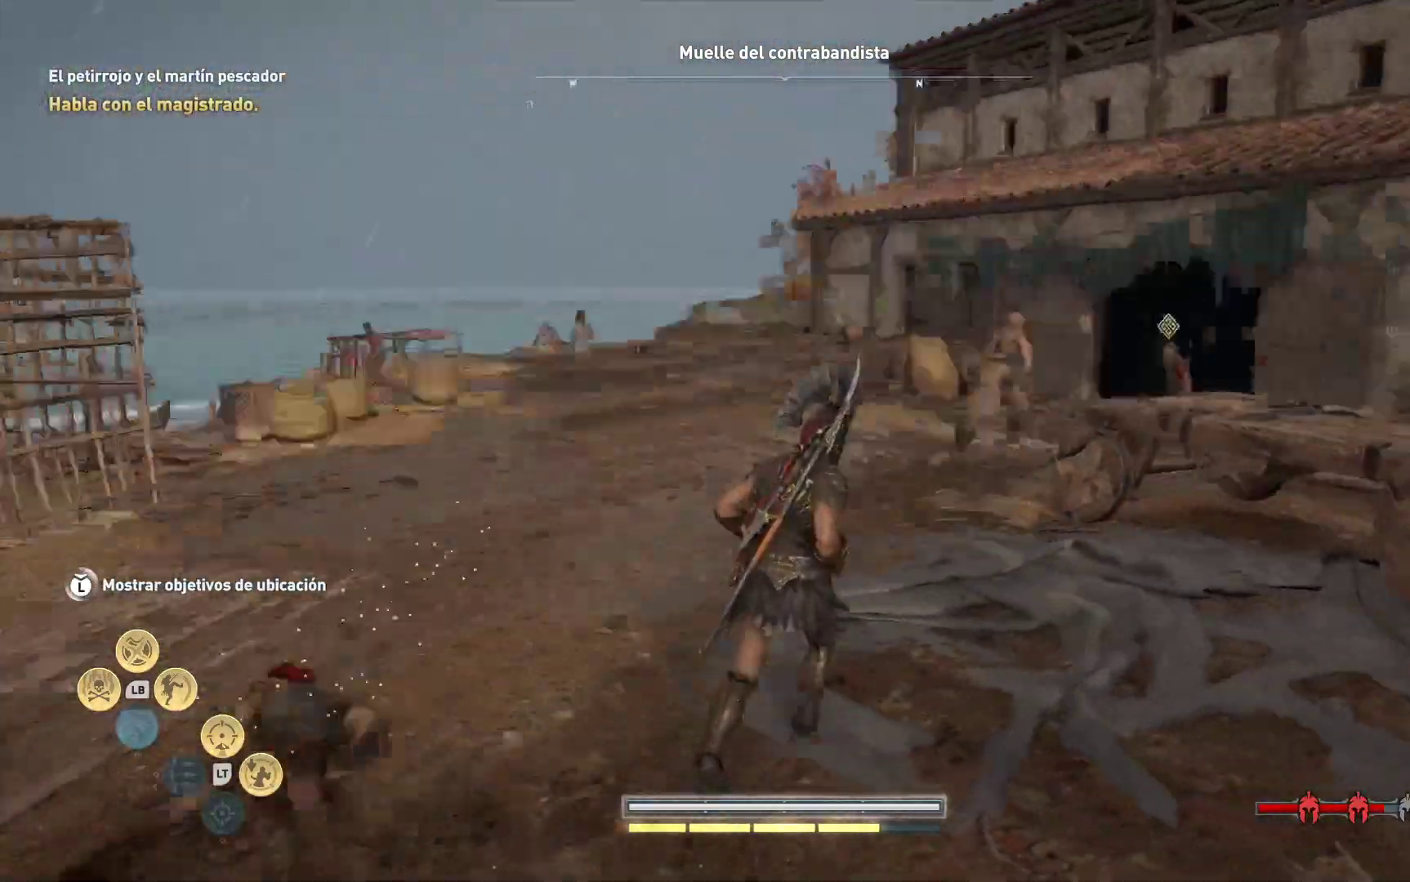
{"buttons": [], "left_stick": "up-left", "right_stick": "down-right", "events": [[150, "right_stick", "center"], [250, "left_stick", "up"], [350, "left_stick", "up-left"], [483, "right_stick", "down-right"]]}
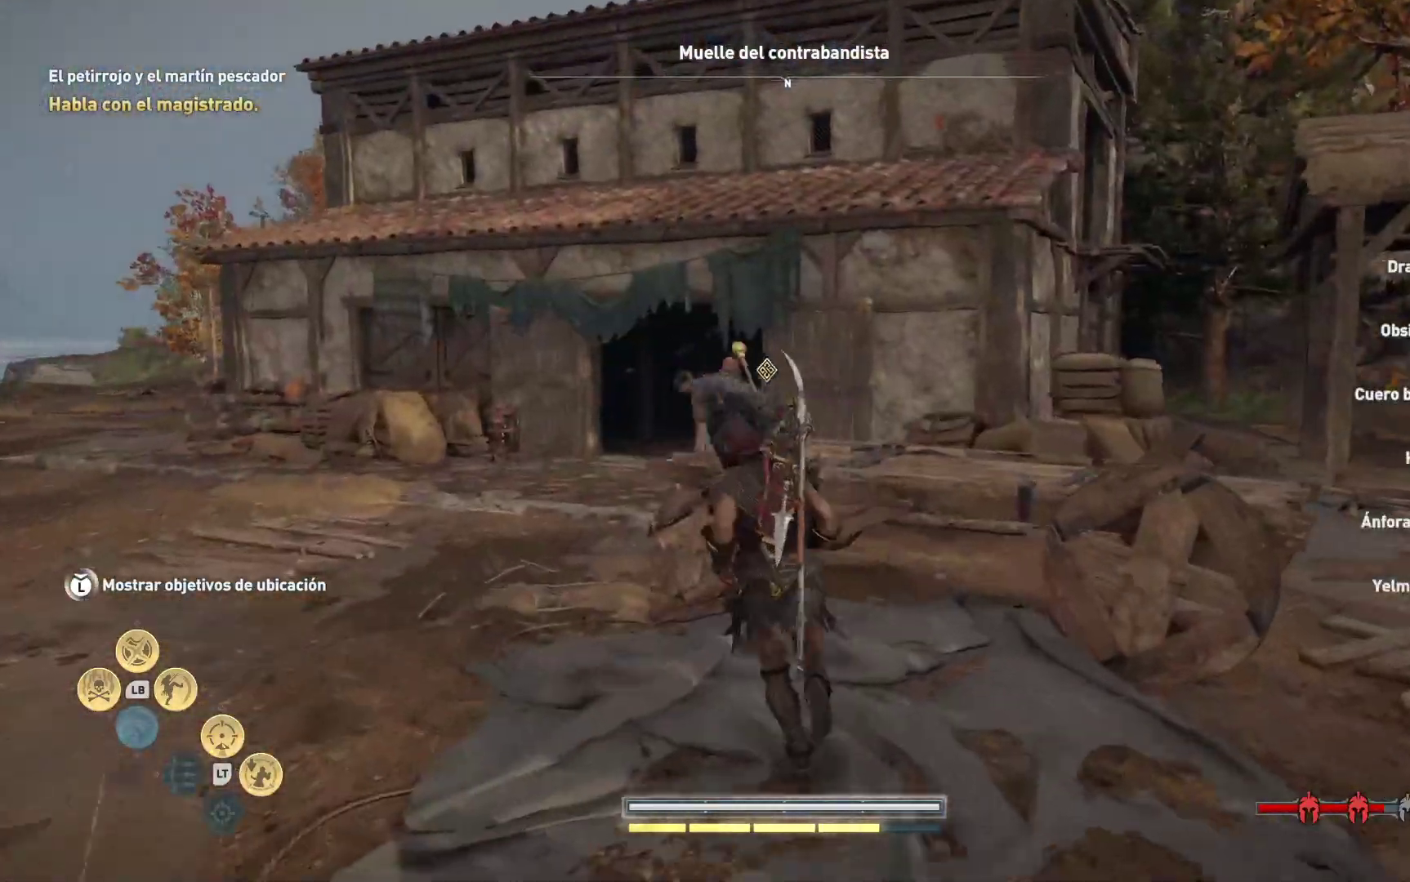
{"buttons": [], "left_stick": "up-left", "right_stick": "down", "events": [[350, "right_stick", "down"]]}
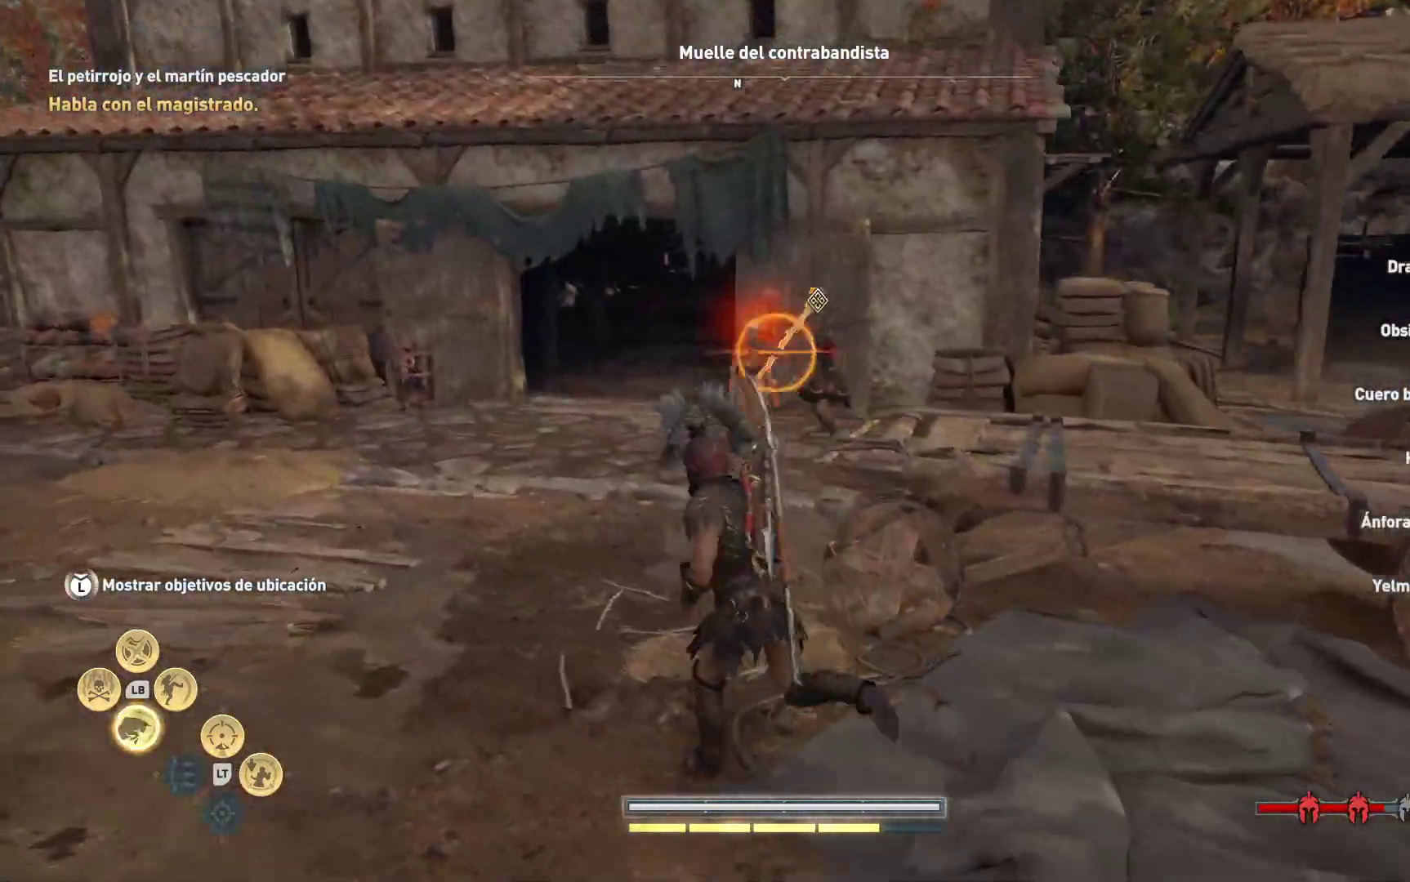
{"buttons": ["R1"], "left_stick": "up", "right_stick": "center", "events": [[100, "left_stick", "up"], [400, "right_stick", "center"], [433, "R1", "down"]]}
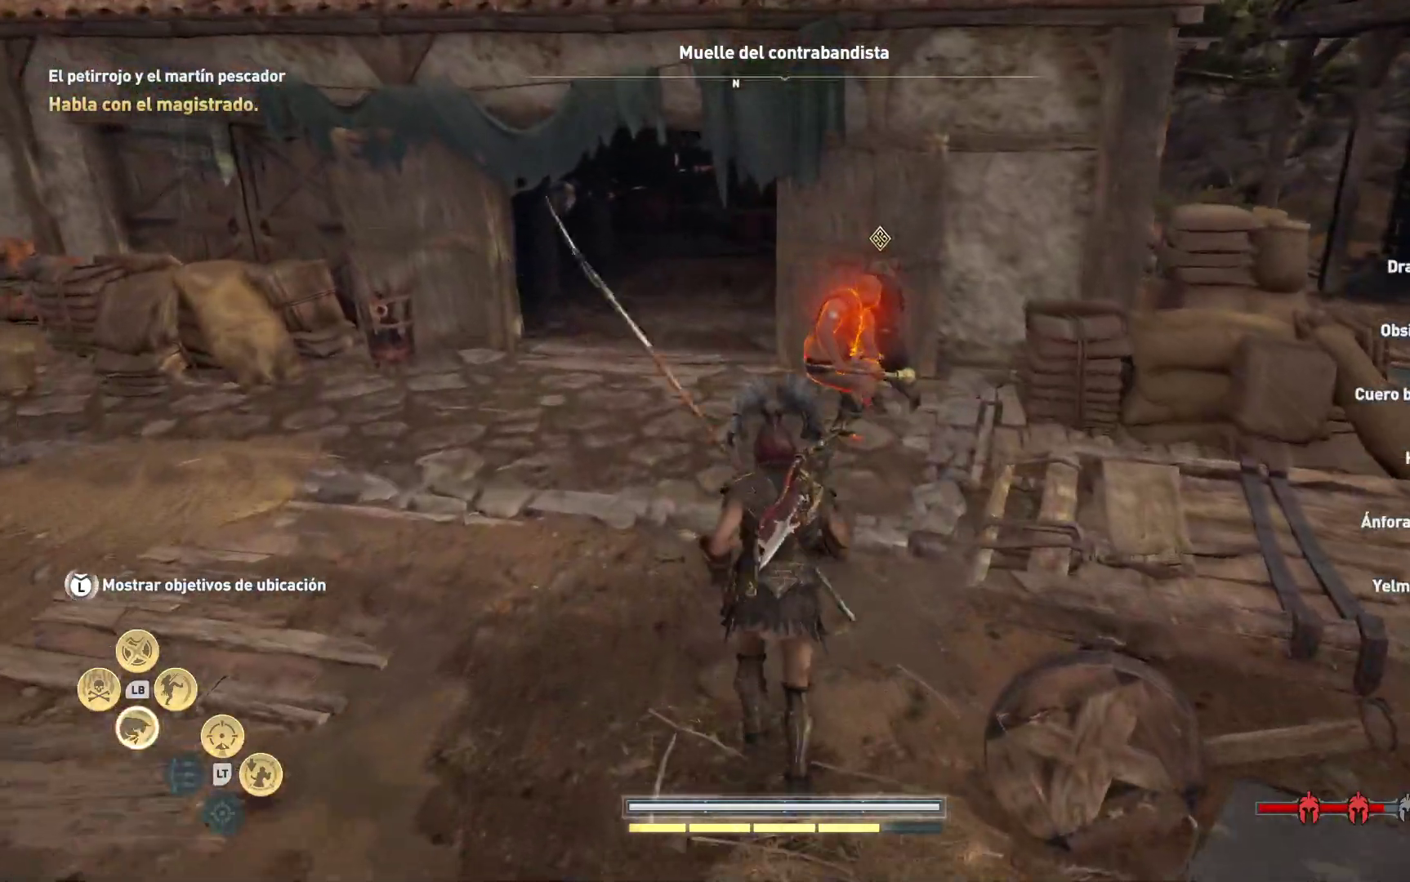
{"buttons": [], "left_stick": "center", "right_stick": "center", "events": [[50, "R1", "up"], [100, "left_stick", "center"], [133, "R1", "down"], [233, "R1", "up"], [300, "R1", "down"], [417, "R1", "up"]]}
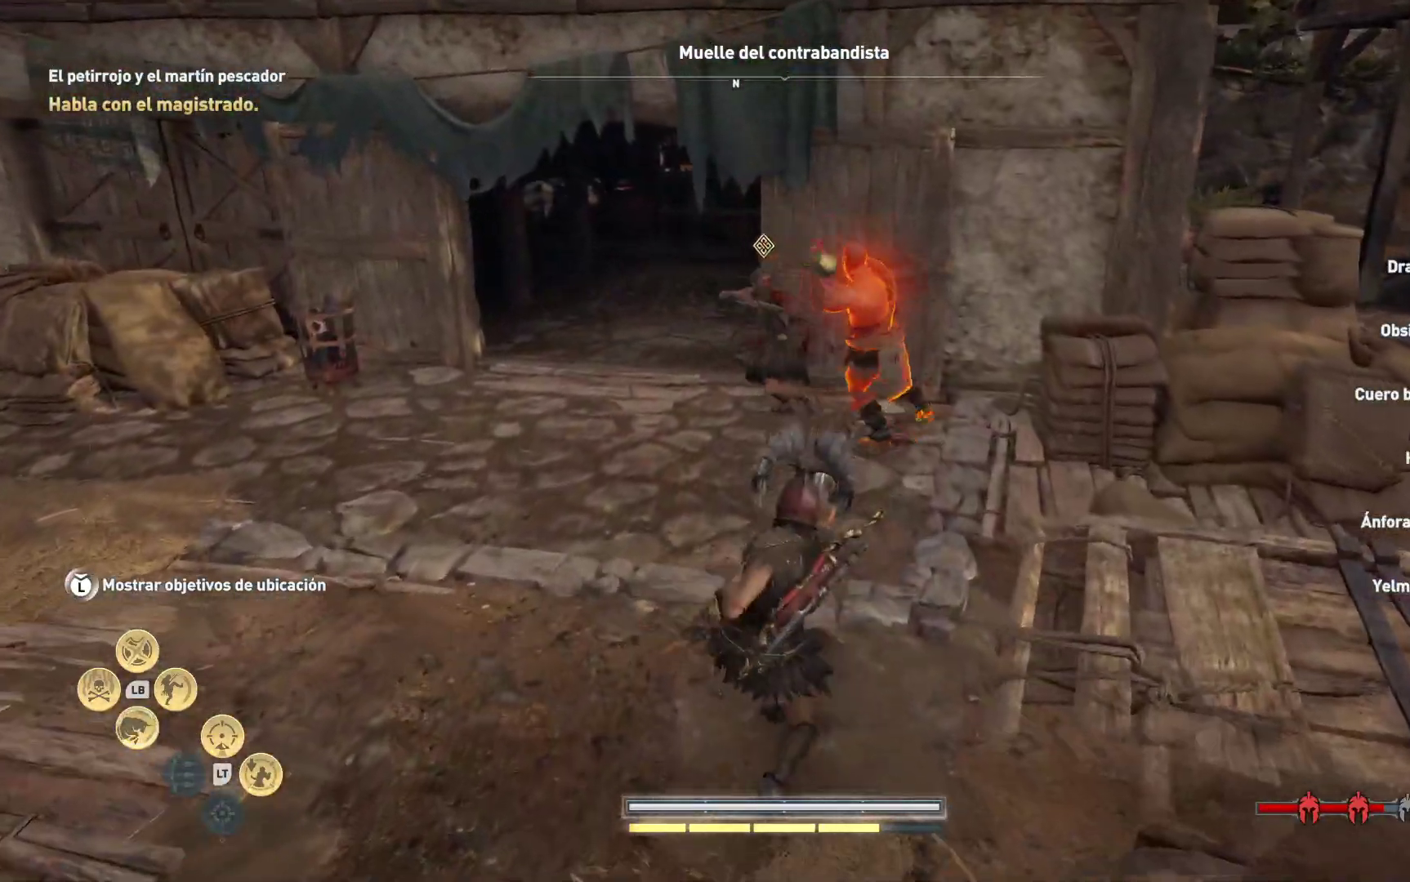
{"buttons": [], "left_stick": "up", "right_stick": "center", "events": [[50, "R1", "down"], [167, "R1", "up"], [233, "left_stick", "up-right"], [333, "R1", "down"], [450, "R1", "up"], [467, "left_stick", "up"]]}
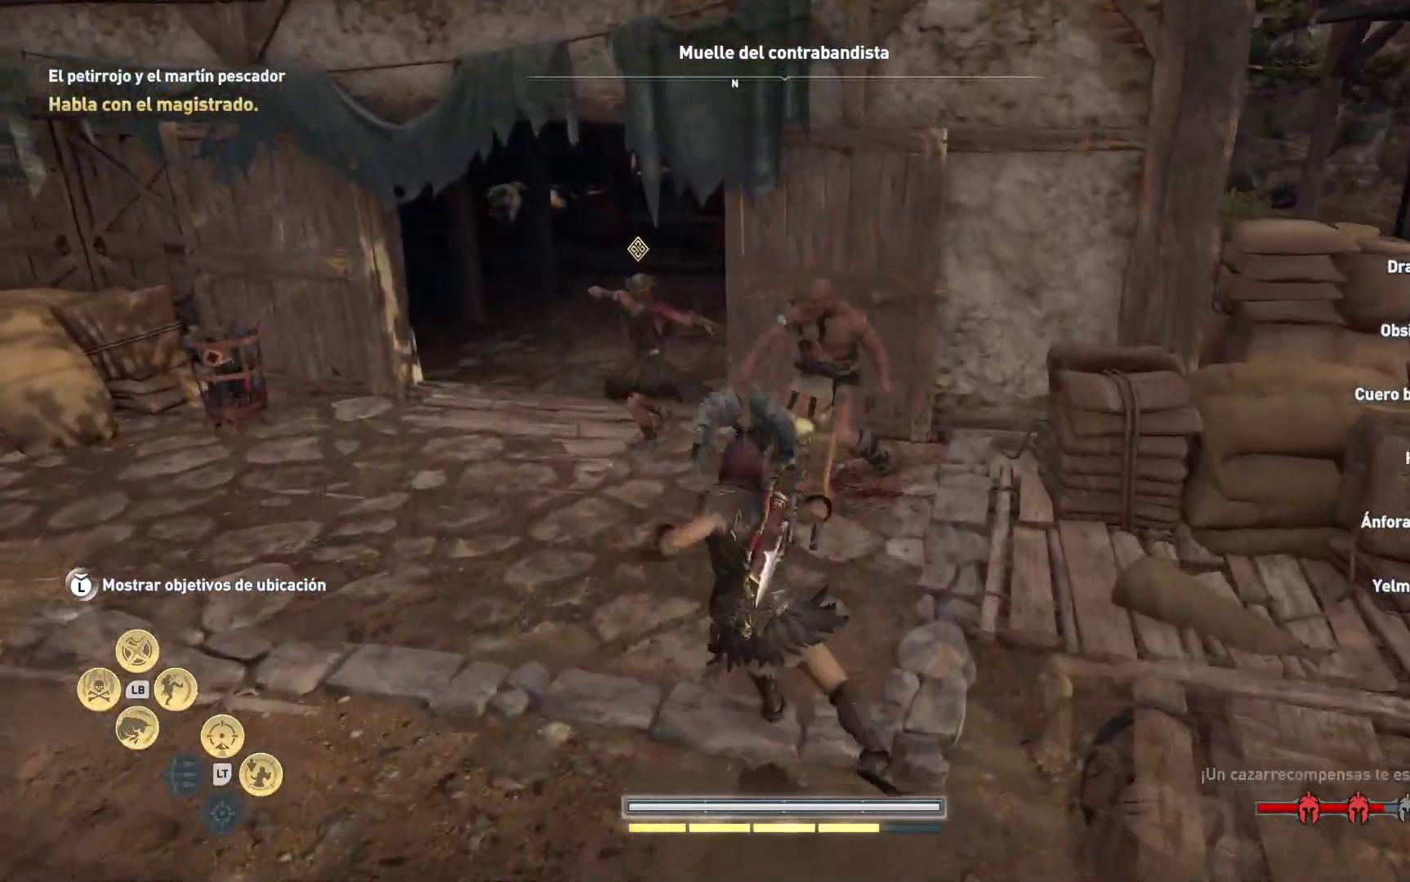
{"buttons": ["R1"], "left_stick": "center", "right_stick": "center", "events": [[17, "R1", "down"], [150, "R1", "up"], [233, "R1", "down"], [250, "left_stick", "center"], [317, "R1", "up"], [417, "R1", "down"]]}
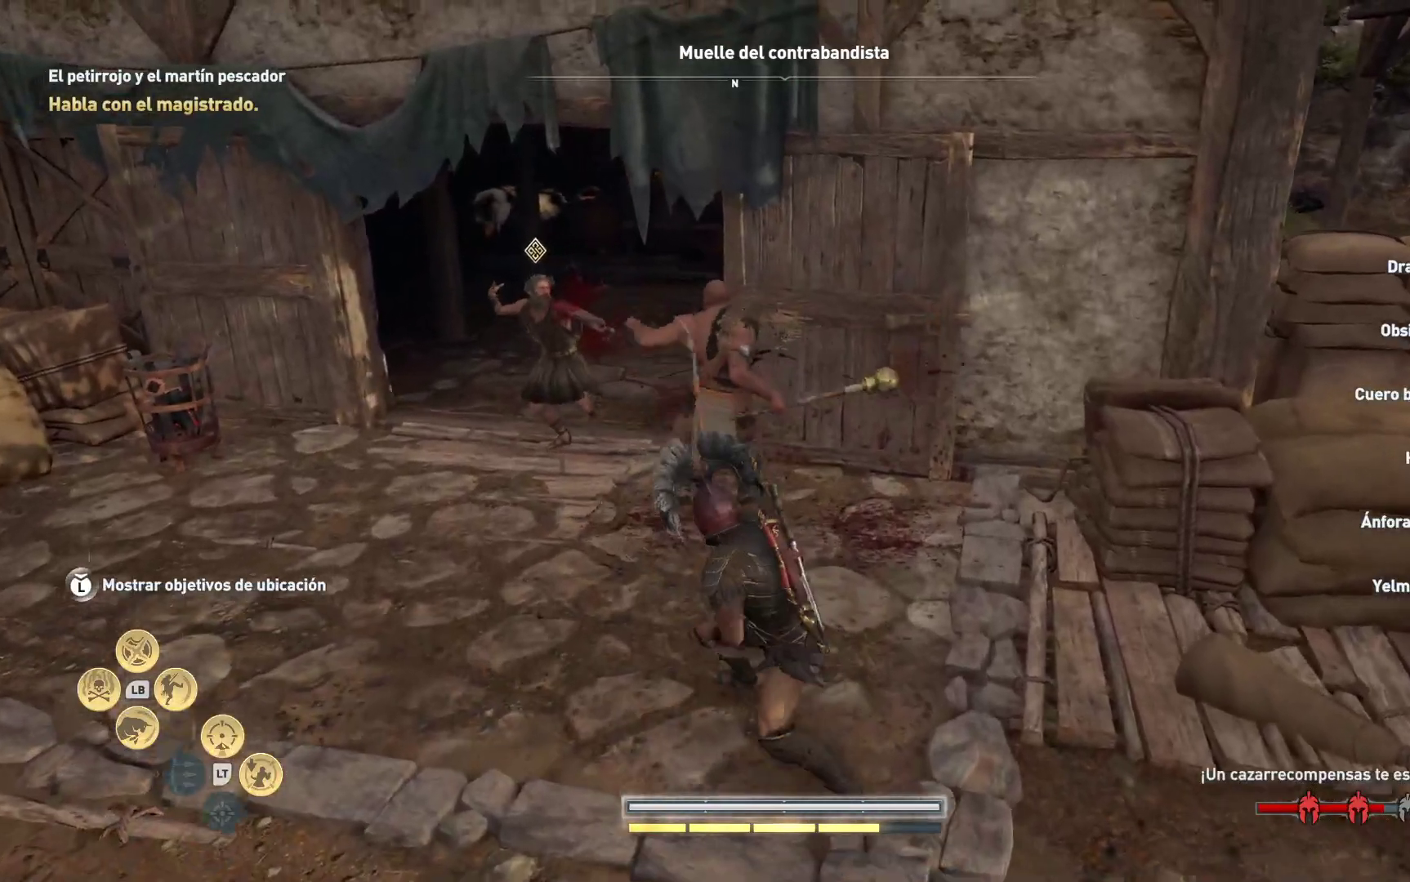
{"buttons": ["R1"], "left_stick": "center", "right_stick": "center", "events": [[17, "R1", "up"], [67, "left_stick", "left"], [83, "R1", "down"], [233, "R1", "up"], [233, "left_stick", "up"], [300, "R1", "down"], [317, "left_stick", "center"], [417, "R1", "up"], [500, "R1", "down"]]}
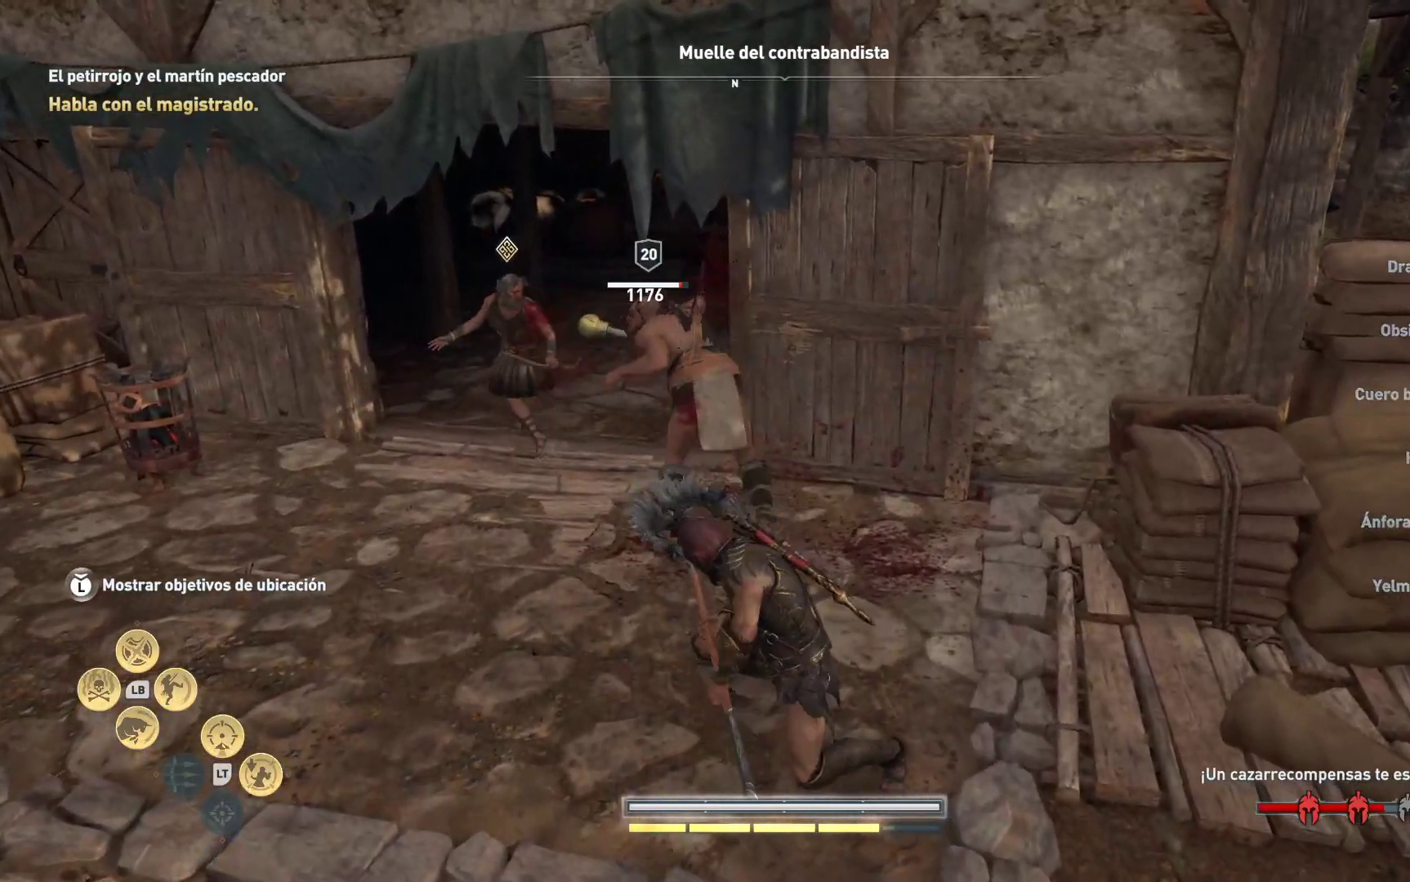
{"buttons": [], "left_stick": "center", "right_stick": "center", "events": [[100, "R1", "up"], [167, "R1", "down"], [267, "R1", "up"], [350, "R1", "down"], [467, "R1", "up"]]}
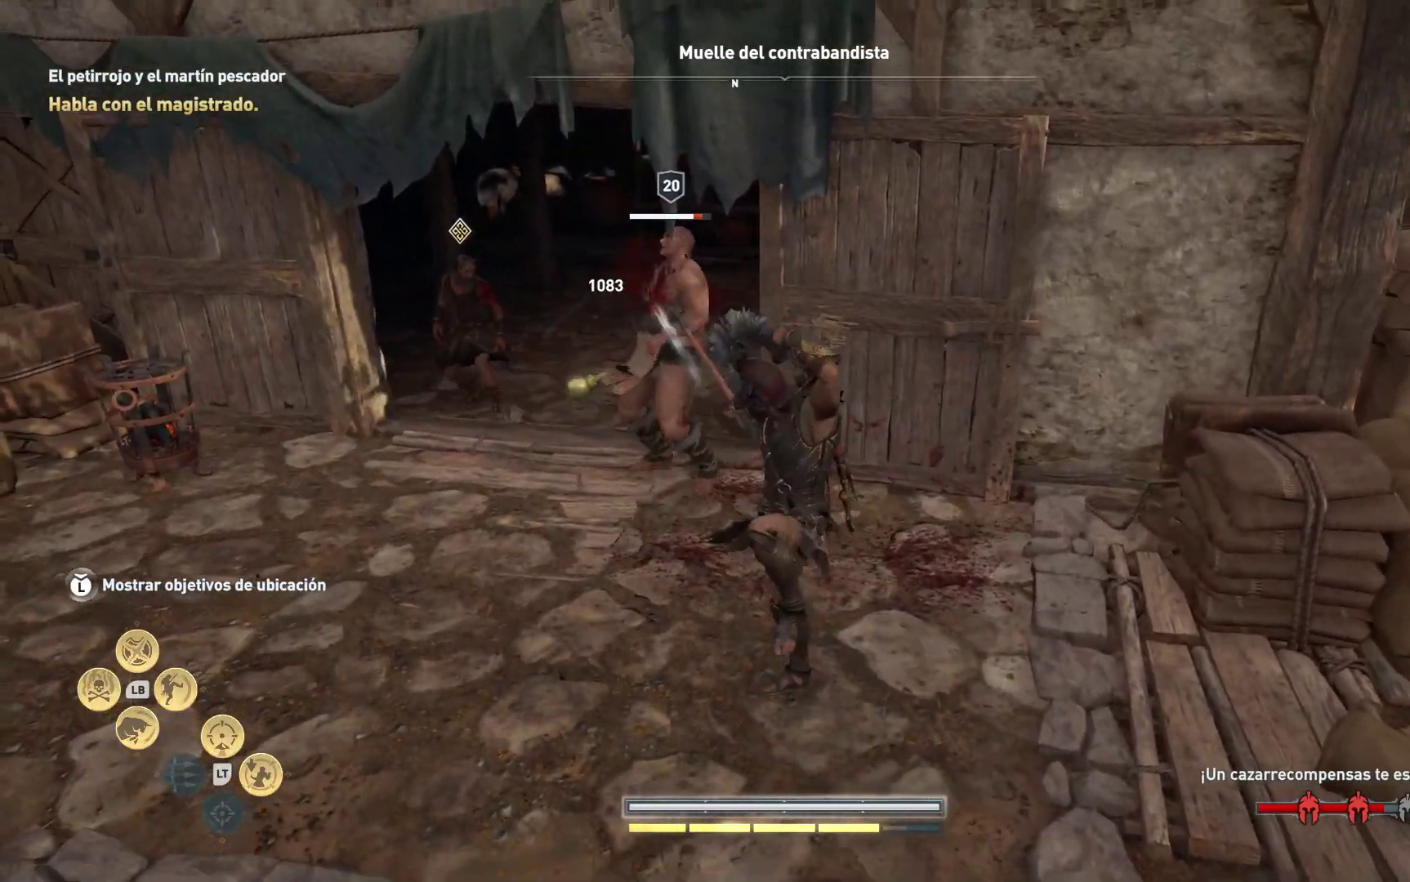
{"buttons": ["R1"], "left_stick": "center", "right_stick": "center", "events": [[33, "R1", "down"], [150, "R1", "up"], [233, "R1", "down"], [350, "R1", "up"], [433, "R1", "down"]]}
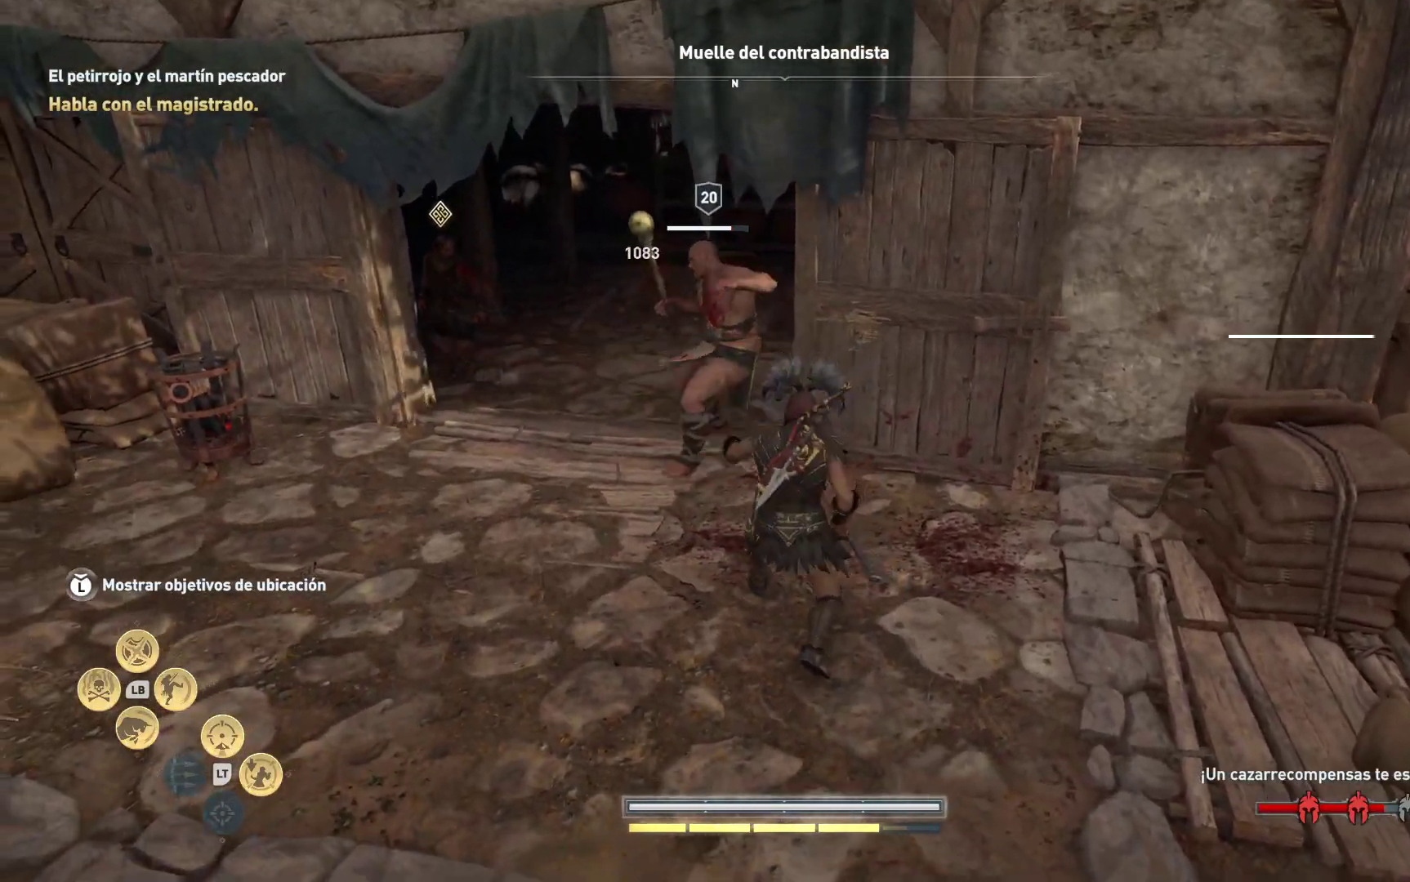
{"buttons": [], "left_stick": "center", "right_stick": "center", "events": [[33, "R1", "up"], [133, "R1", "down"], [233, "R1", "up"], [317, "R1", "down"], [417, "R1", "up"]]}
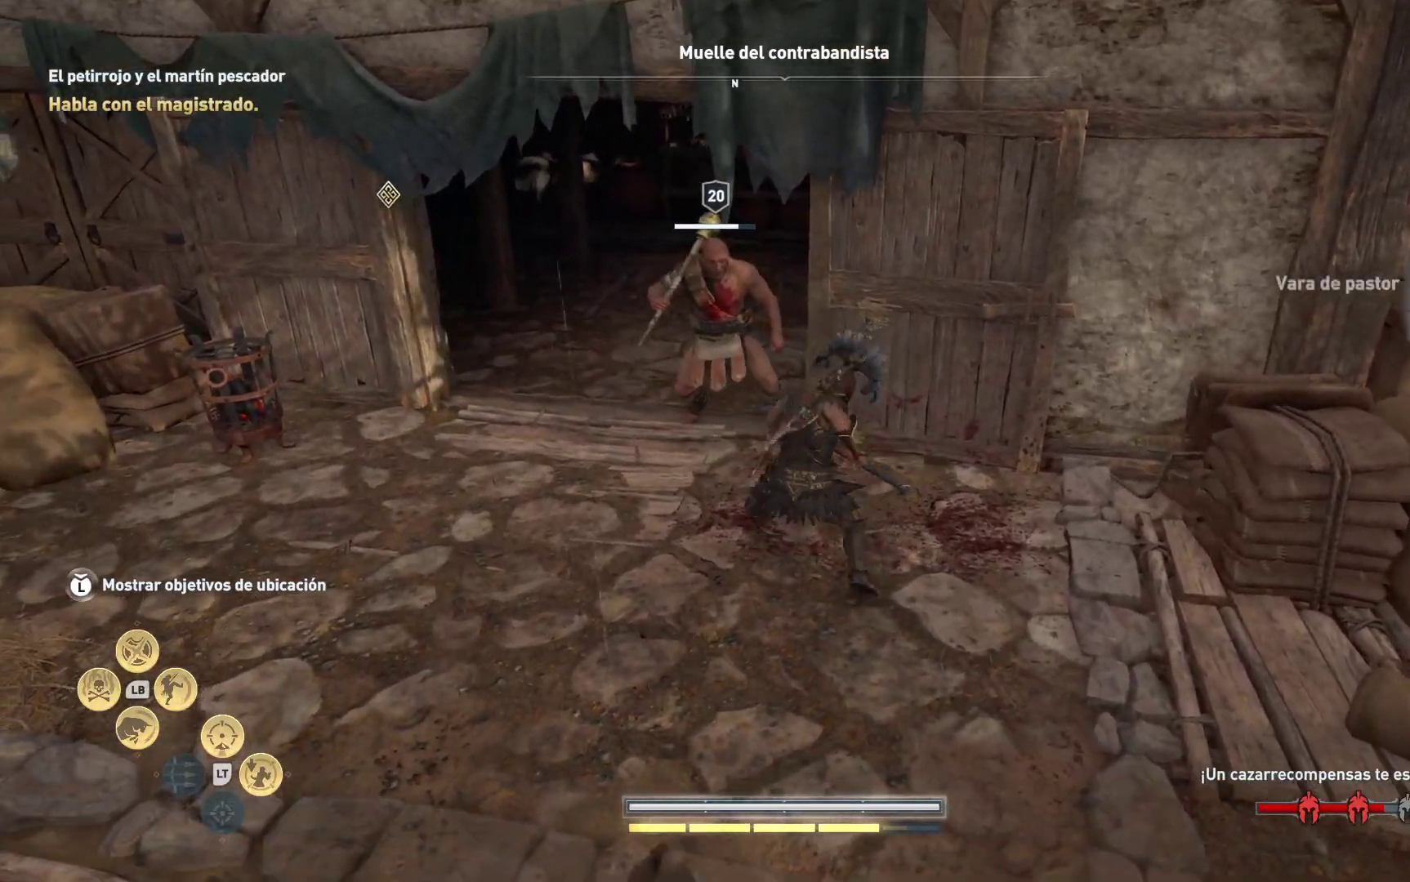
{"buttons": [], "left_stick": "center", "right_stick": "center", "events": [[17, "R1", "down"], [117, "R1", "up"], [200, "R1", "down"], [317, "R1", "up"], [400, "R1", "down"], [483, "R1", "up"]]}
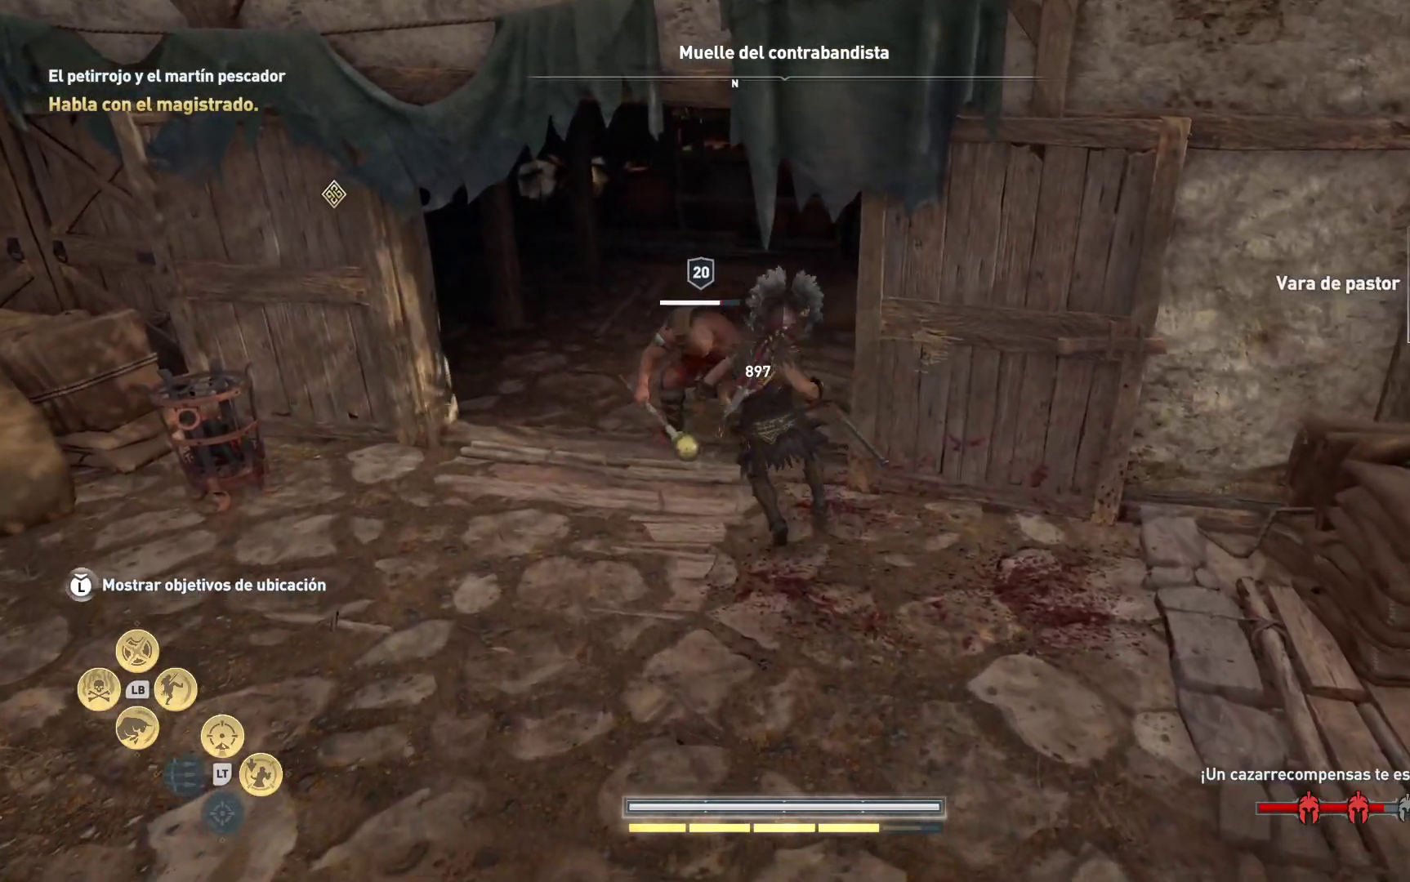
{"buttons": ["R1"], "left_stick": "center", "right_stick": "center", "events": [[67, "R1", "down"], [167, "R1", "up"], [267, "R1", "down"], [350, "R1", "up"], [450, "R1", "down"]]}
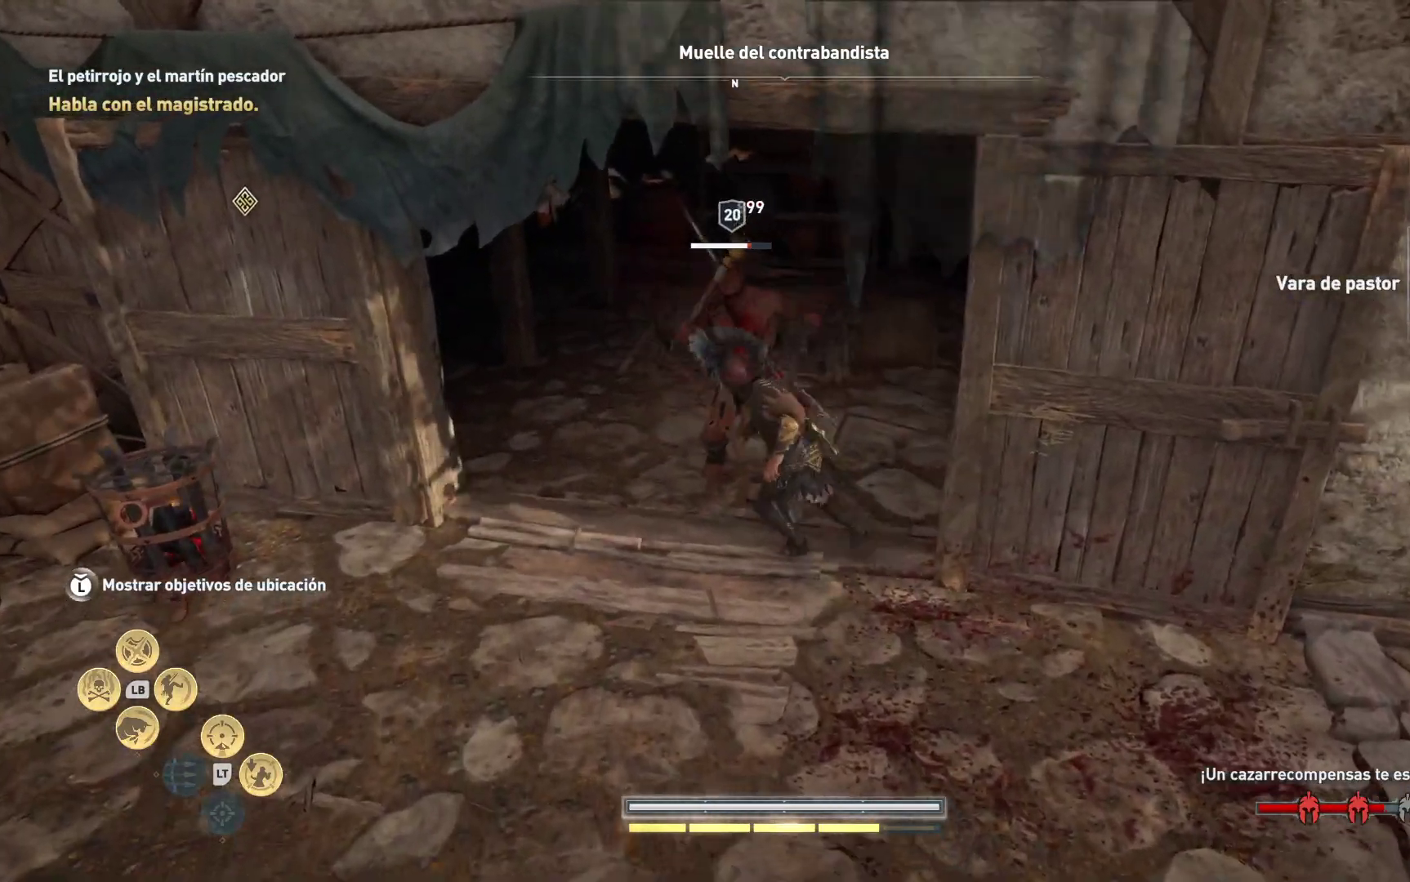
{"buttons": [], "left_stick": "center", "right_stick": "center", "events": [[50, "R1", "up"], [150, "R1", "down"], [250, "R1", "up"], [333, "R1", "down"], [433, "R1", "up"]]}
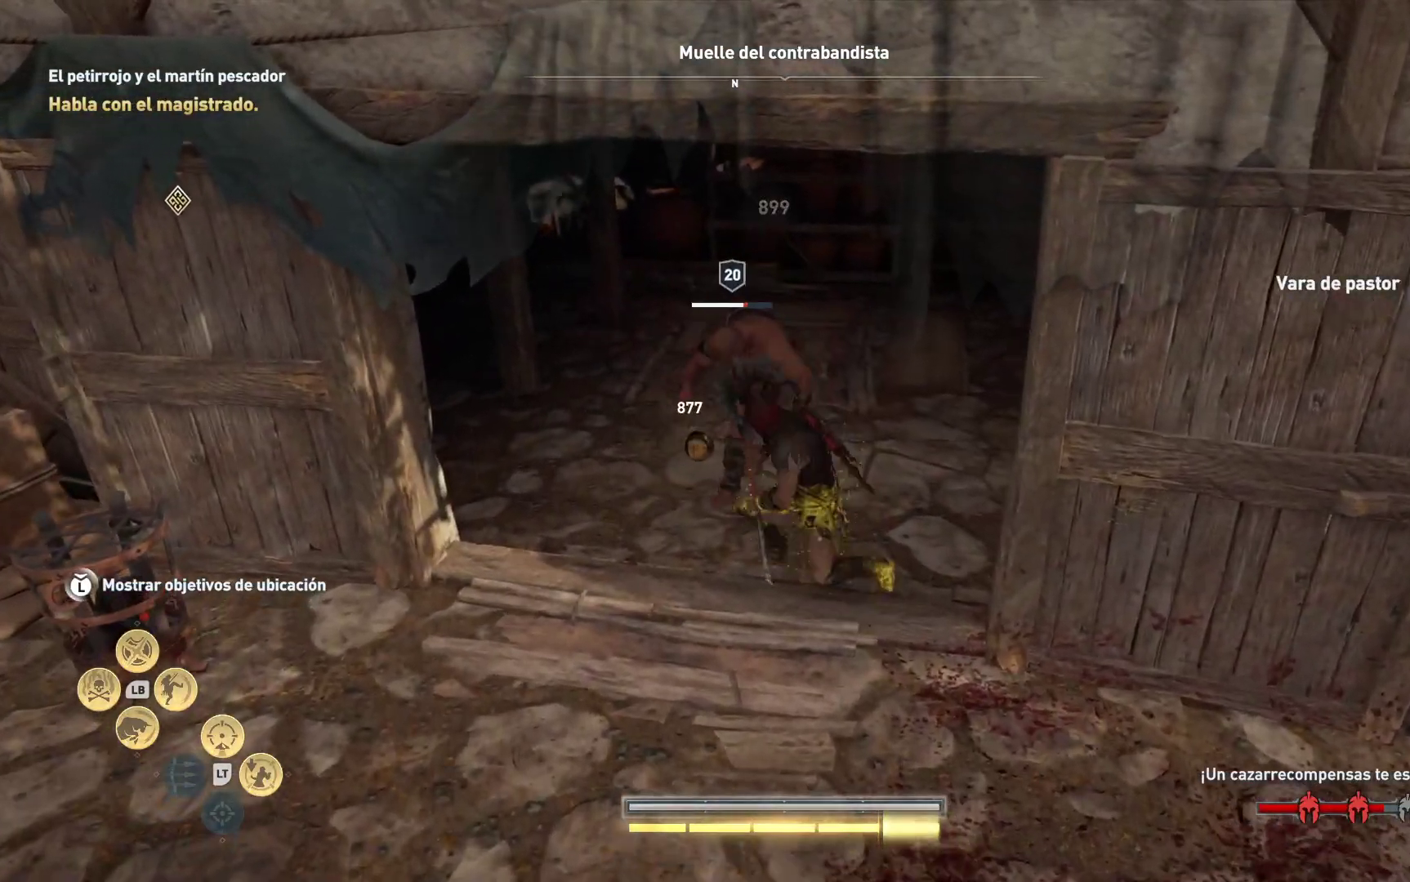
{"buttons": [], "left_stick": "center", "right_stick": "center", "events": [[33, "R1", "down"], [133, "R1", "up"], [217, "R1", "down"], [333, "R1", "up"]]}
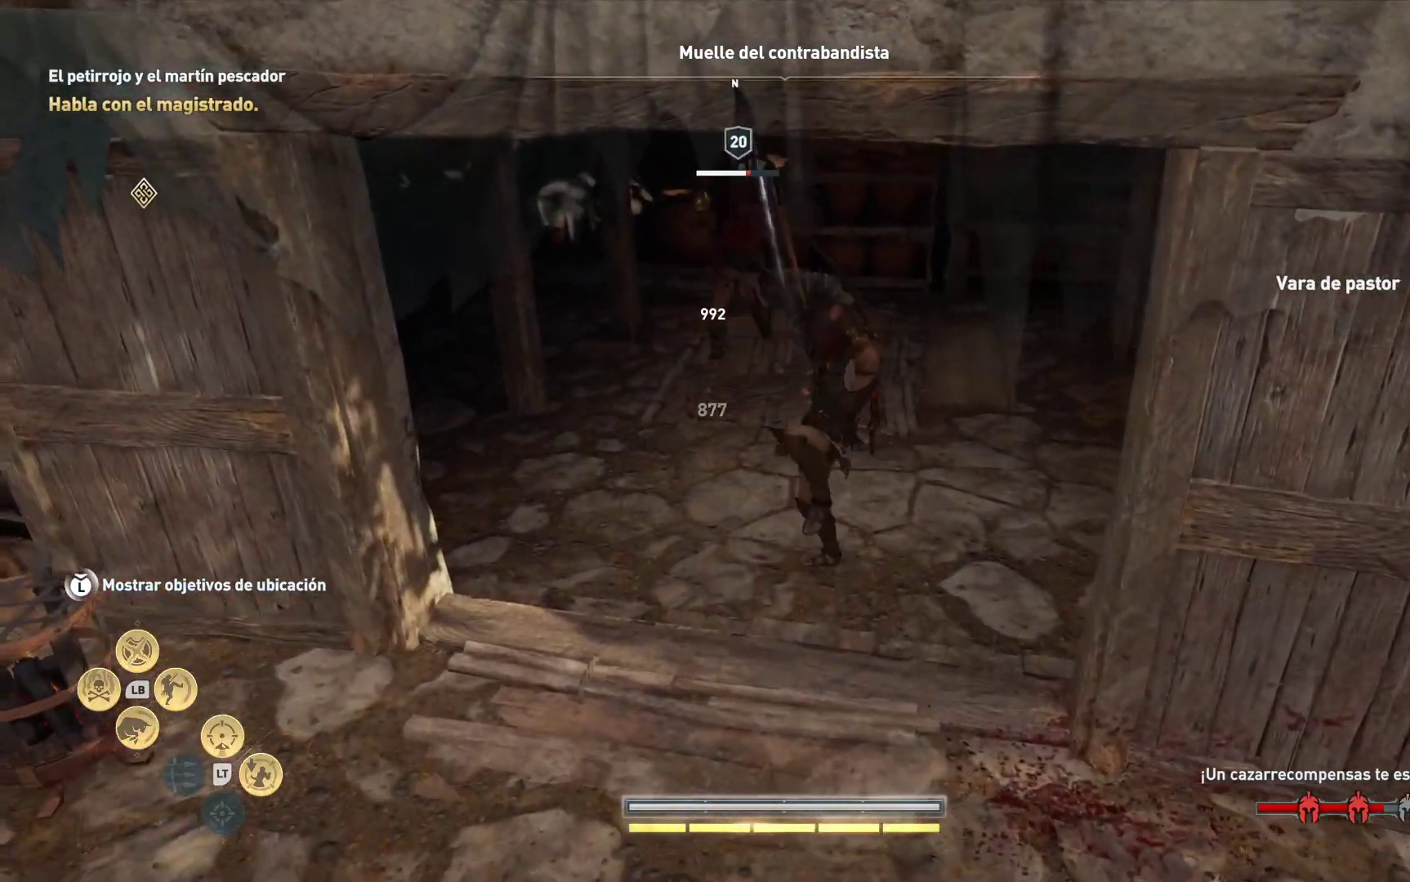
{"buttons": ["B", "L1"], "left_stick": "up", "right_stick": "center", "events": [[17, "L1", "down"], [33, "B", "down"], [167, "B", "up"], [167, "left_stick", "up"], [283, "B", "down"], [350, "B", "up"], [467, "B", "down"]]}
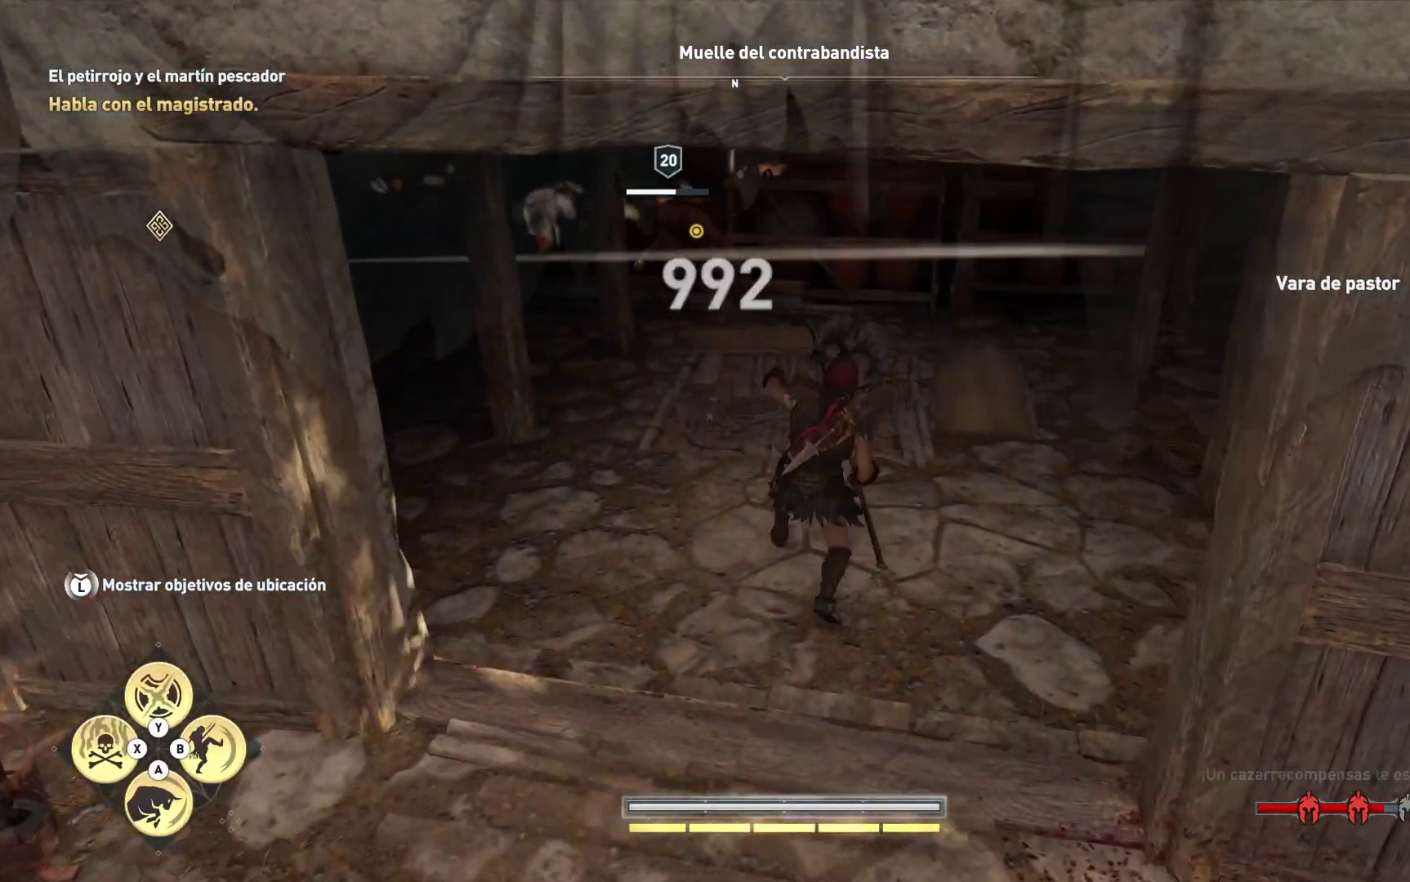
{"buttons": ["L1"], "left_stick": "up", "right_stick": "center", "events": [[33, "B", "up"]]}
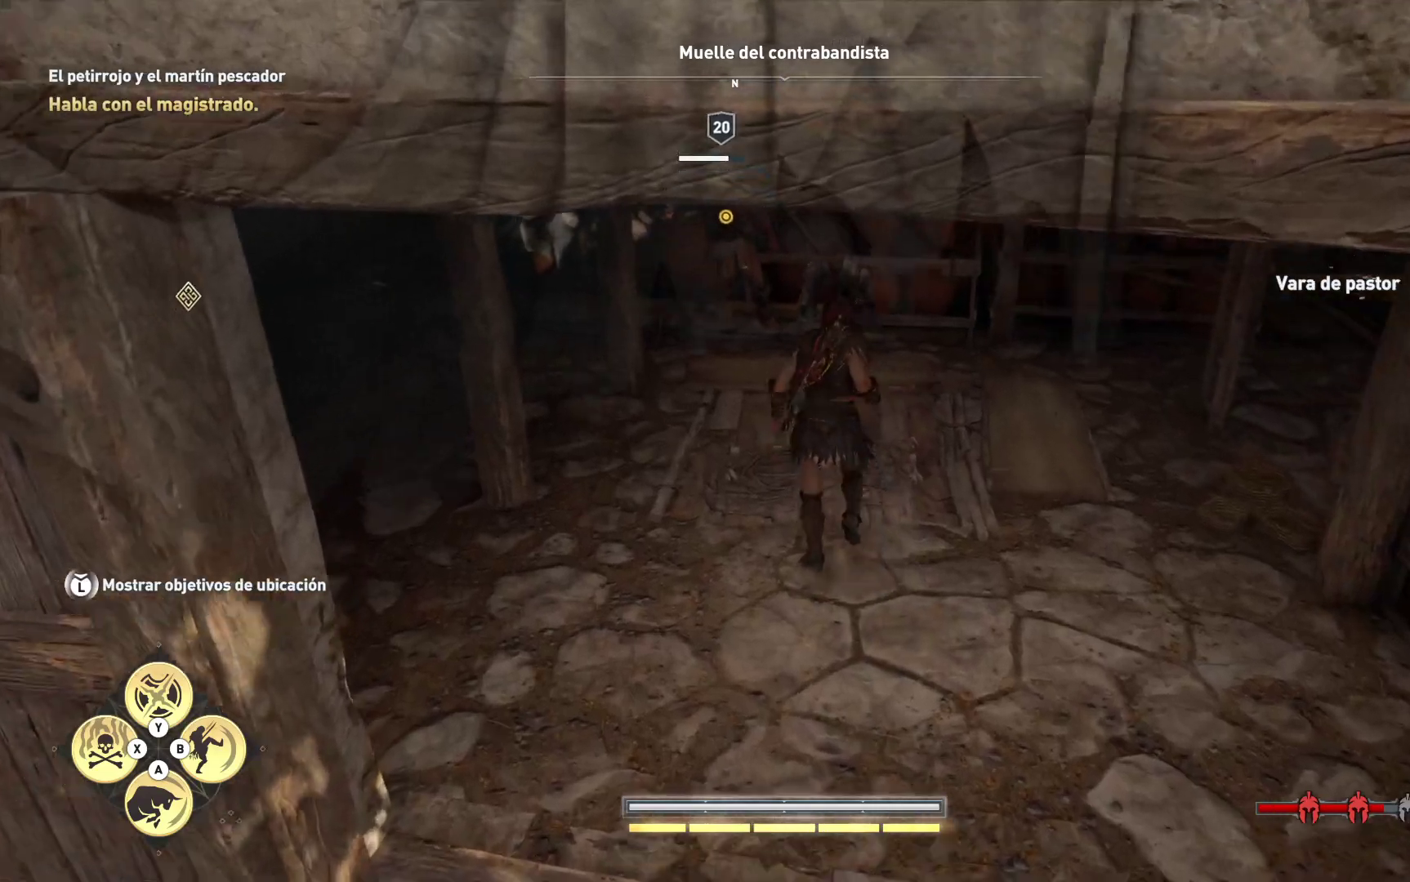
{"buttons": ["B", "L1"], "left_stick": "up", "right_stick": "center", "events": [[50, "B", "down"], [167, "B", "up"], [250, "B", "down"], [367, "B", "up"], [450, "B", "down"]]}
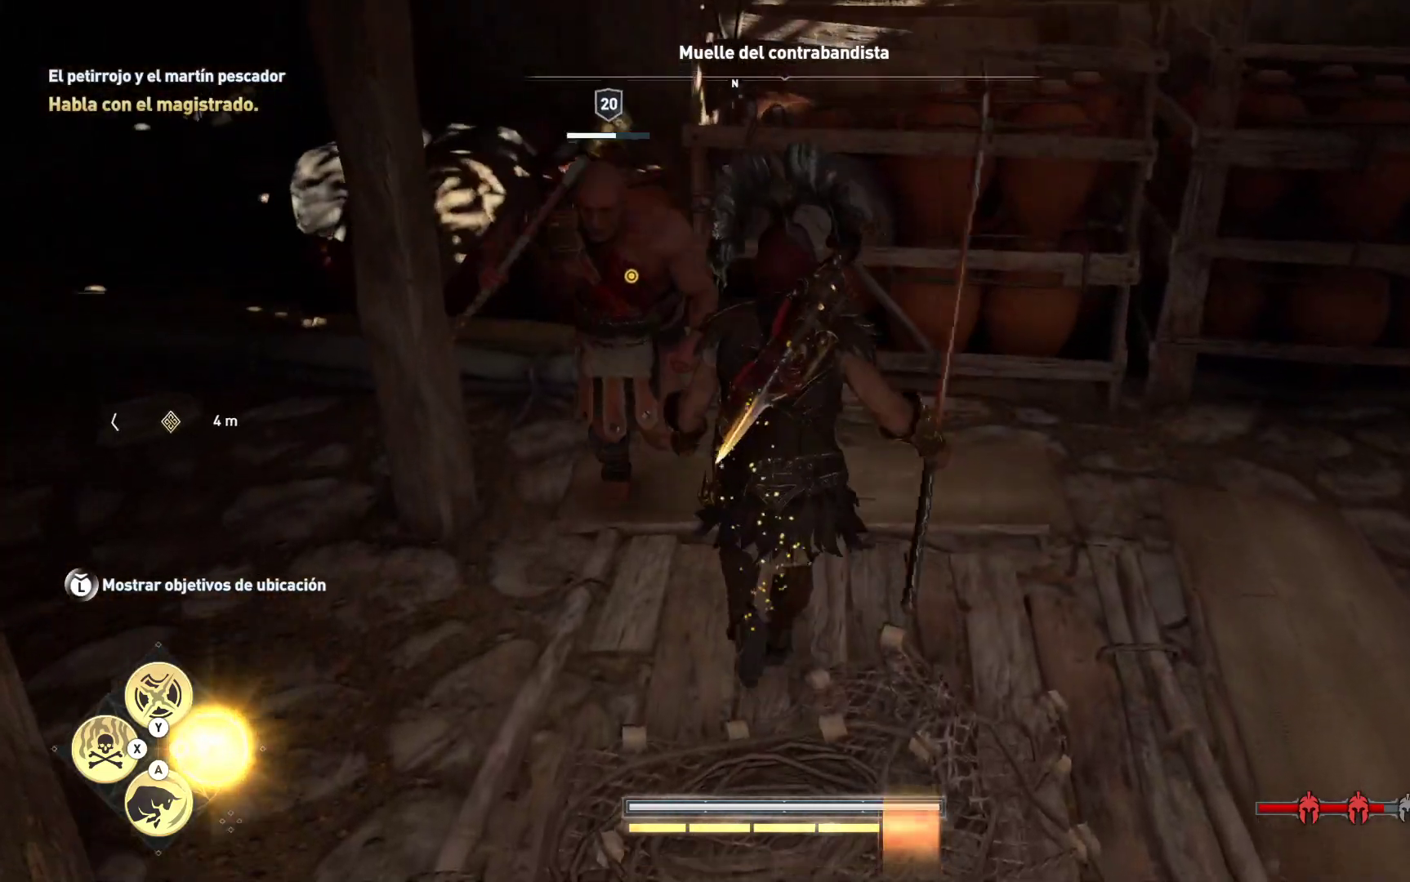
{"buttons": [], "left_stick": "center", "right_stick": "center", "events": [[17, "L1", "up"], [50, "B", "up"], [167, "left_stick", "down-left"], [233, "left_stick", "down"], [367, "left_stick", "center"]]}
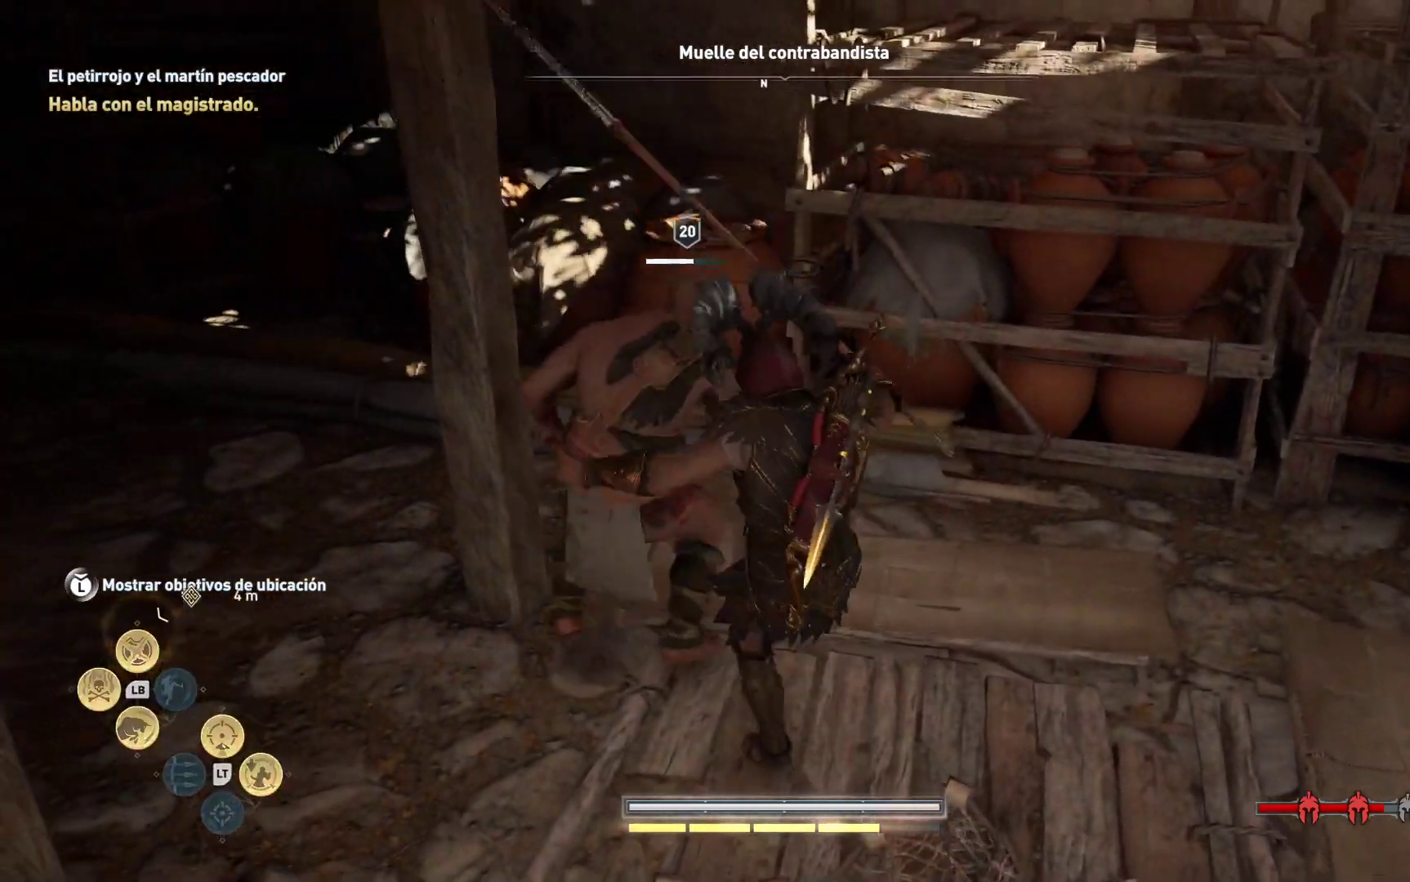
{"buttons": ["R1"], "left_stick": "center", "right_stick": "left", "events": [[350, "left_stick", "left"], [400, "right_stick", "left"], [467, "R1", "down"], [483, "left_stick", "center"]]}
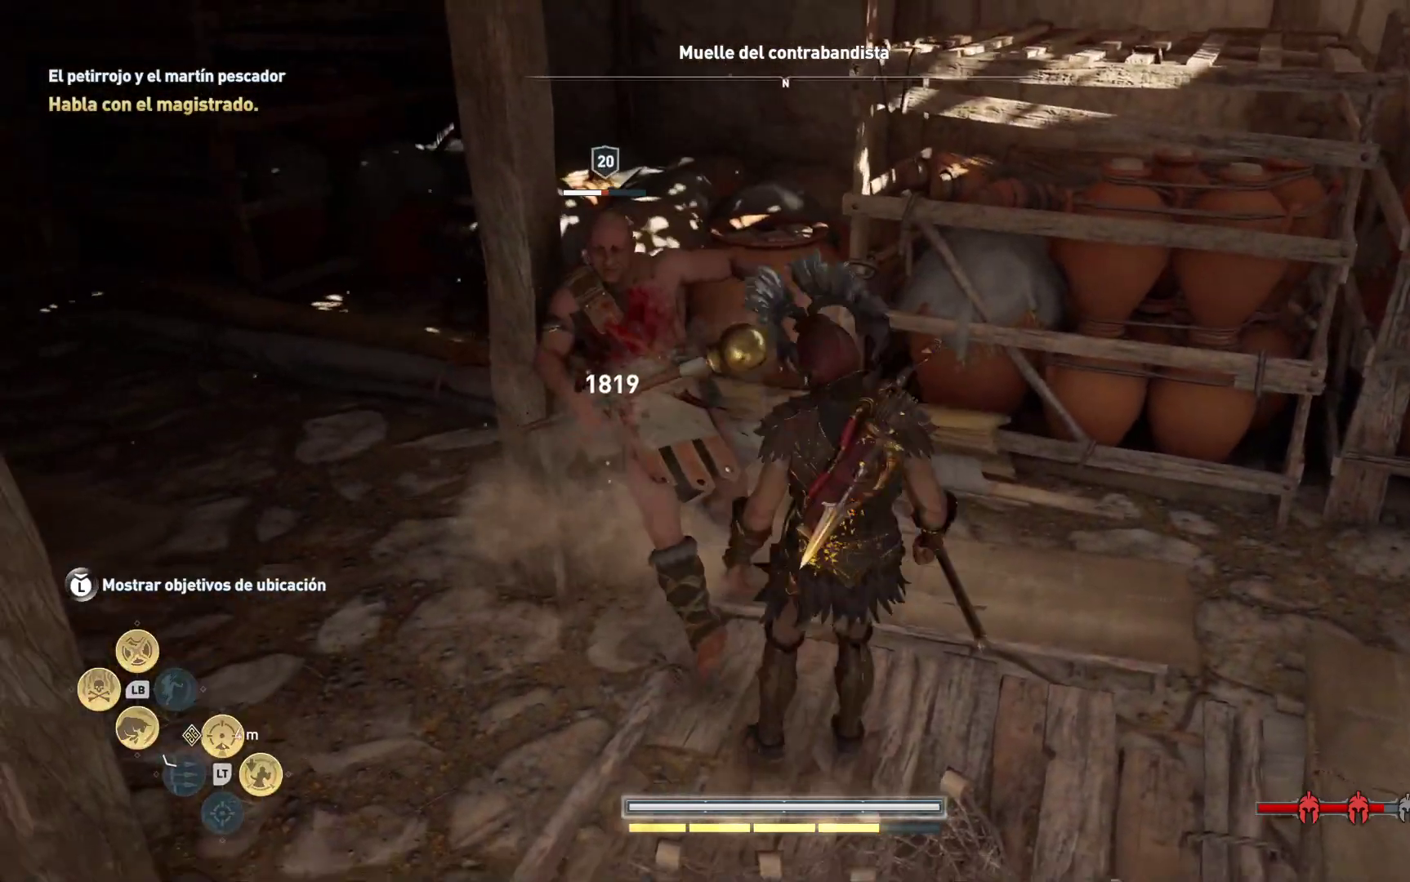
{"buttons": [], "left_stick": "center", "right_stick": "center", "events": [[100, "R1", "up"], [167, "right_stick", "center"], [183, "R1", "down"], [283, "R1", "up"], [367, "R1", "down"], [450, "R1", "up"]]}
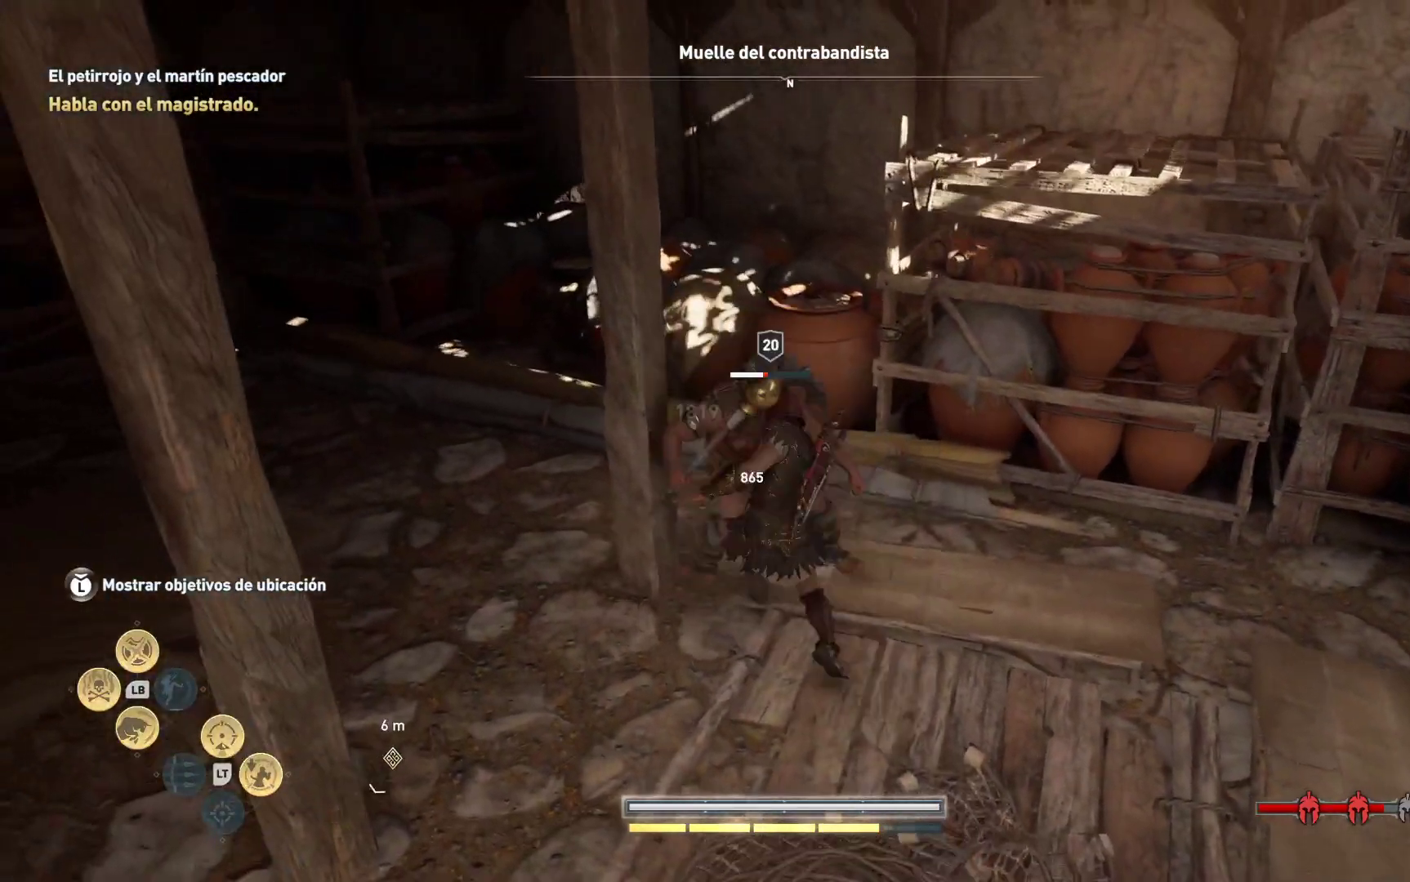
{"buttons": [], "left_stick": "center", "right_stick": "center", "events": [[33, "R1", "down"], [133, "R1", "up"], [200, "R1", "down"], [300, "R1", "up"], [383, "R1", "down"], [483, "R1", "up"]]}
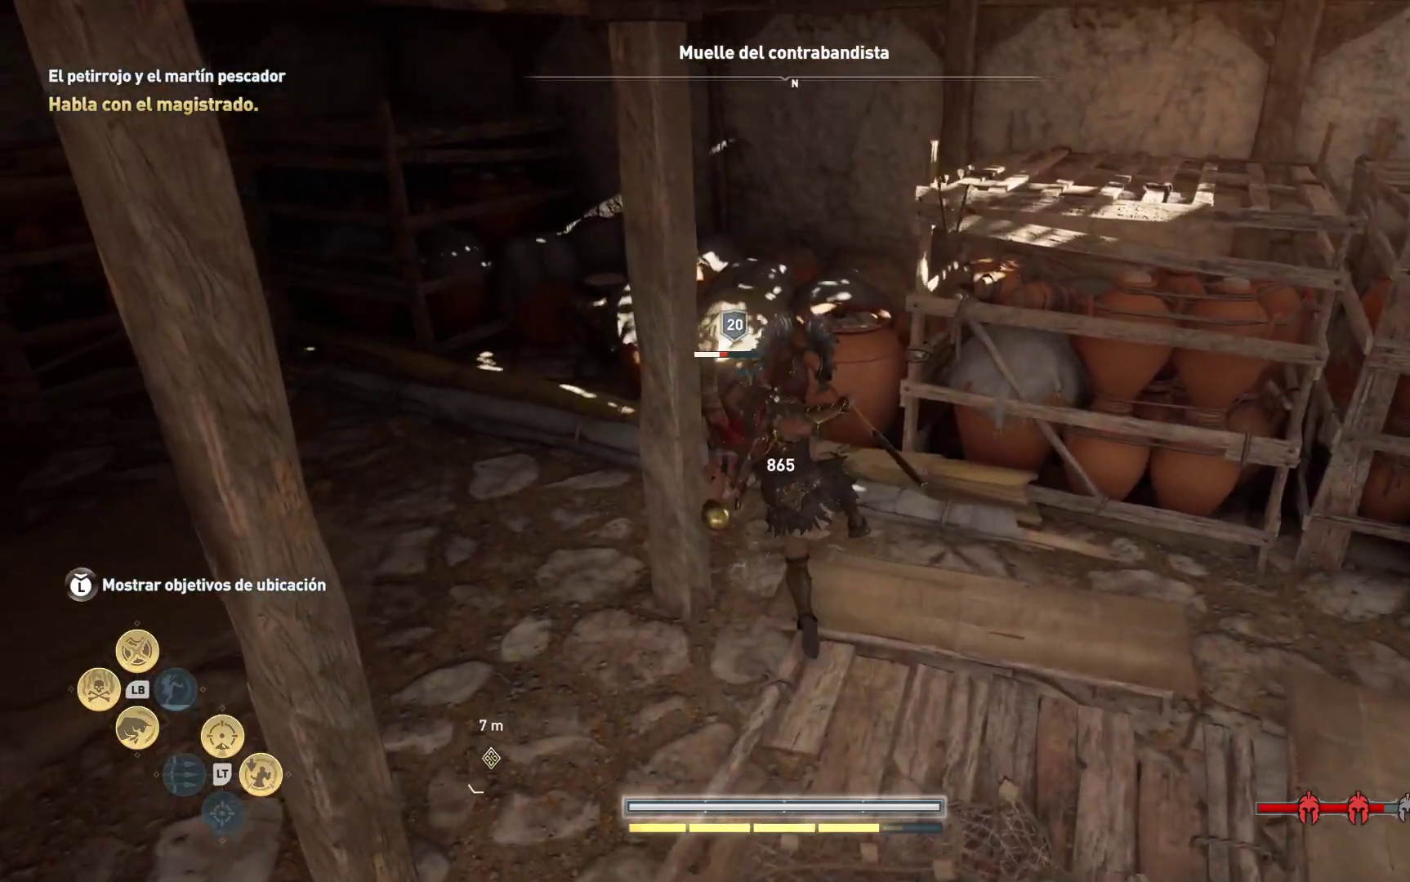
{"buttons": ["R1"], "left_stick": "center", "right_stick": "center", "events": [[50, "R1", "down"], [150, "R1", "up"], [233, "R1", "down"], [333, "R1", "up"], [417, "R1", "down"]]}